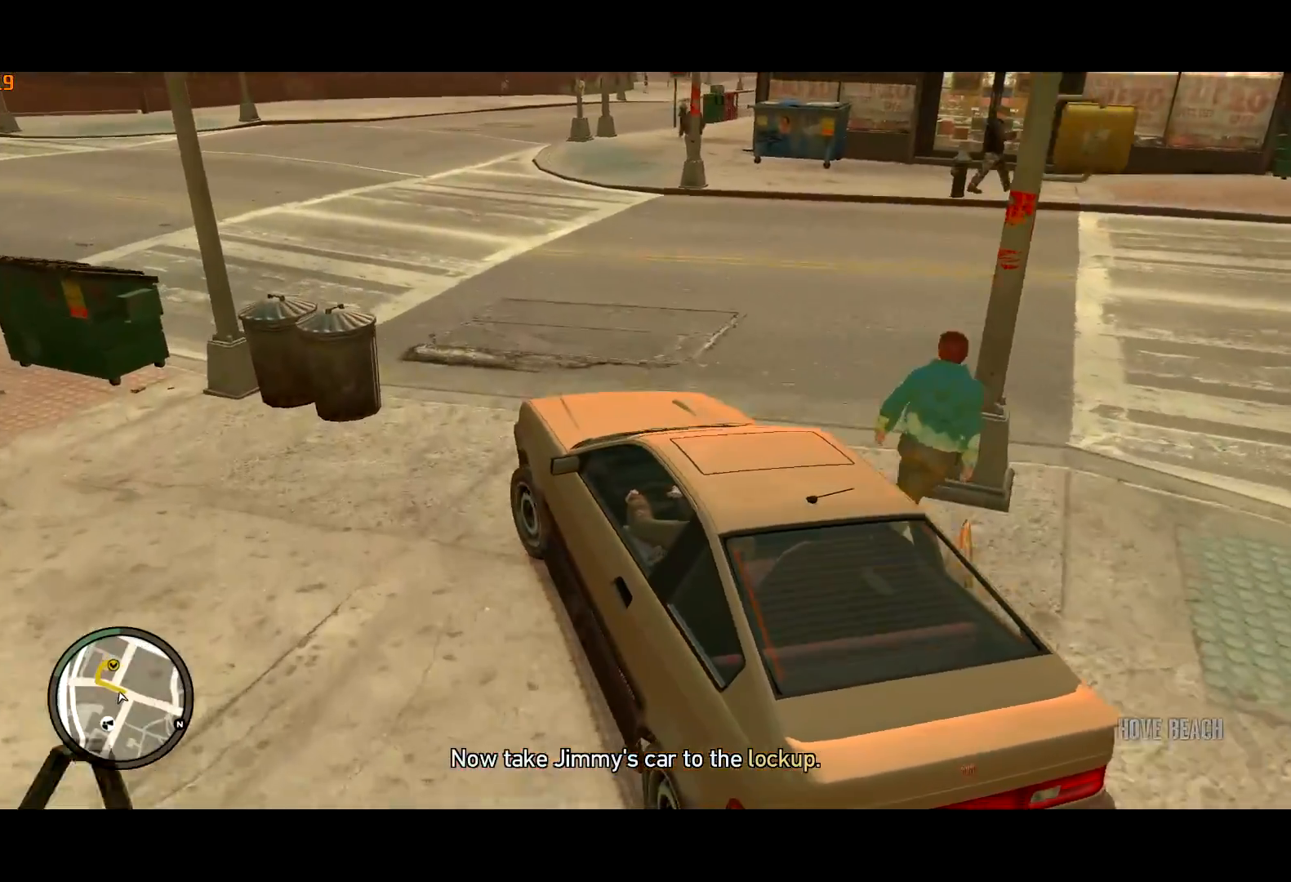
Gameplay with keyboard and mouse; each line is a JSON object with the keys and mouse buttons held at the frame after it. "events" lists presses ("down") and releases ("up") of "a", "c", "ctrl", "d", "down", "e", "escape", "f", "f2", "g", "lock", "q", "r", "return", "s", "shift", "space", "t", "up", "v", "w", "mouse_left", "mouse_right", "mouse_wheel_up" and "mouse_wheel_down" between this image and that frame as [ms after this image, input, new state], when the widget could be followed in between. "mouse_left", "mouse_right", "mouse_wheel_up", "mouse_wheel_down" = the "left", "right", "wheel_up", "wheel_down" buttons of the "mouse" list. No other keys are recorded. Mouse movement is not recorded. Key names are as the overlay labels them; some are game actions (e.g. jump) rather than physical keys.
{"keys": ["a", "w"], "mouse": [], "events": [[67, "w", "up"], [267, "w", "down"]]}
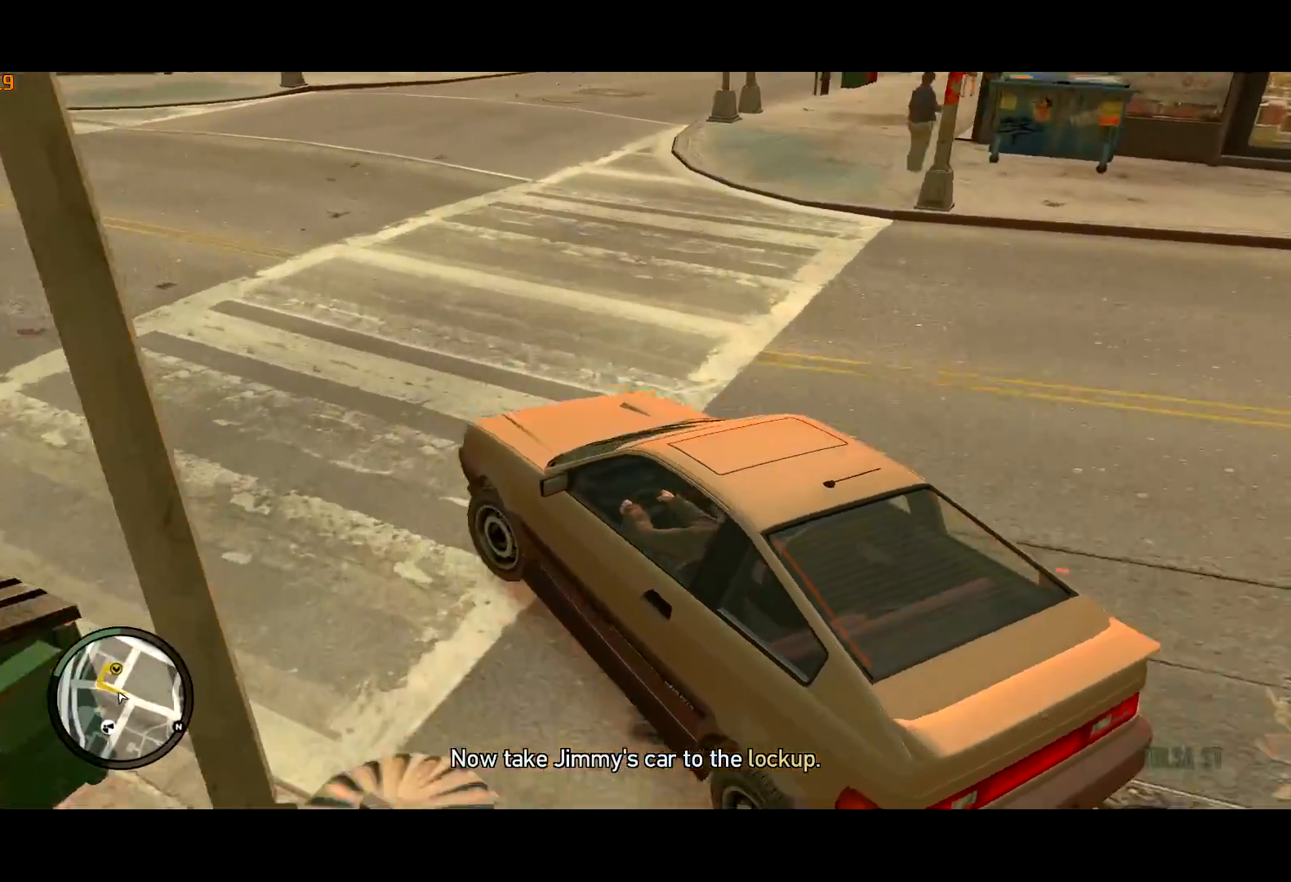
{"keys": ["w"], "mouse": [], "events": [[183, "a", "up"], [283, "a", "down"], [367, "a", "up"]]}
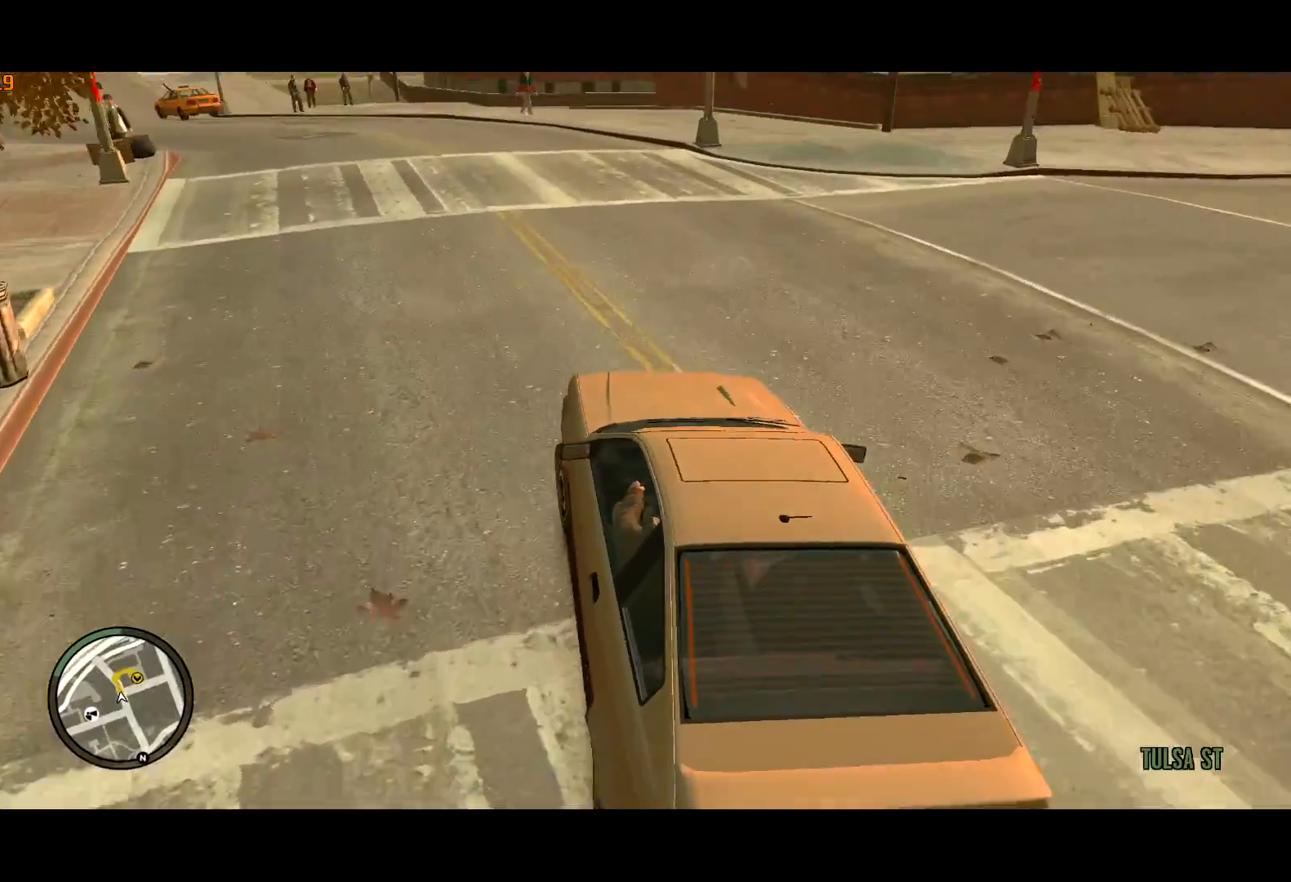
{"keys": ["d", "w"], "mouse": [], "events": [[17, "a", "down"], [100, "a", "up"], [250, "d", "down"], [333, "d", "up"], [433, "d", "down"]]}
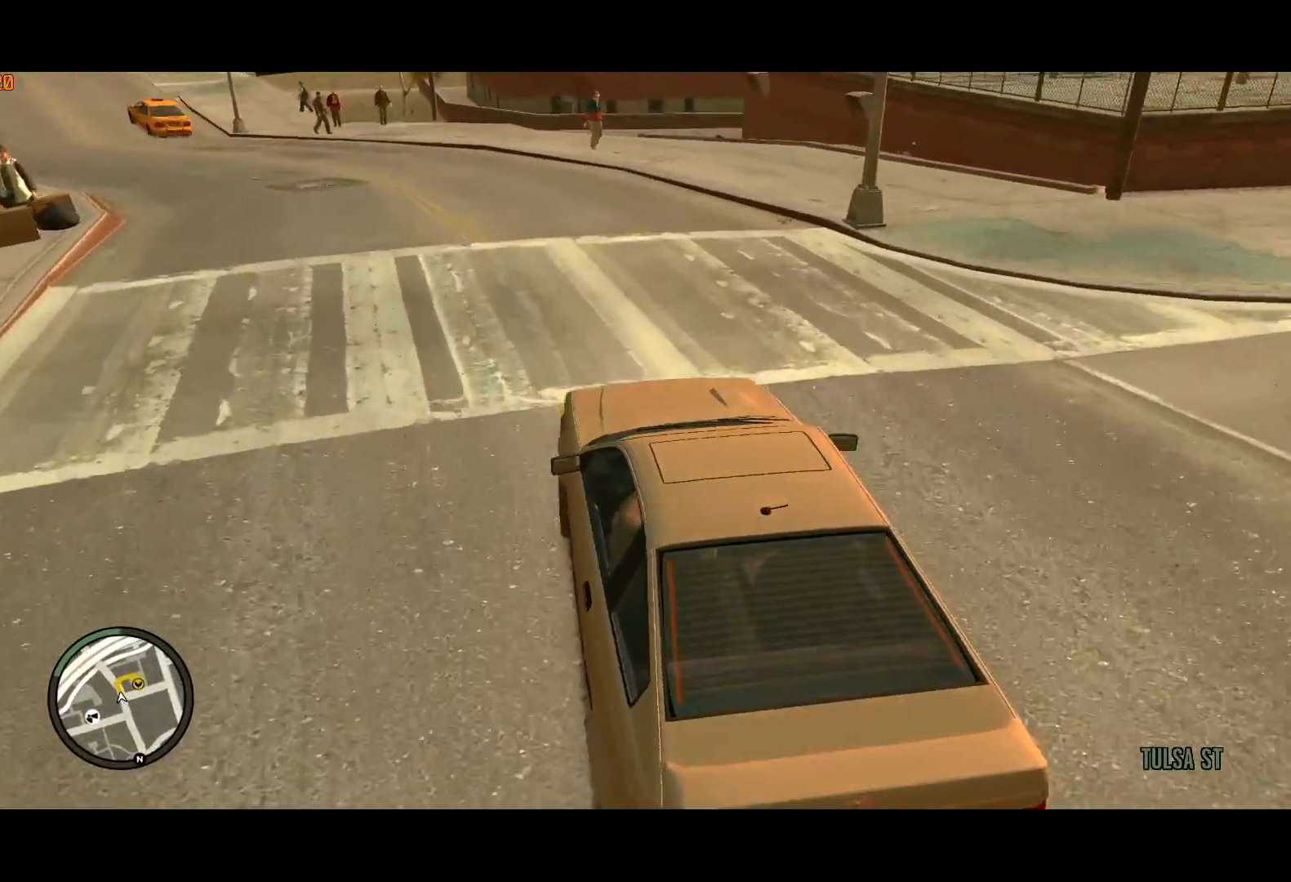
{"keys": ["w"], "mouse": [], "events": [[33, "d", "up"], [117, "d", "down"], [217, "d", "up"], [333, "d", "down"], [400, "d", "up"]]}
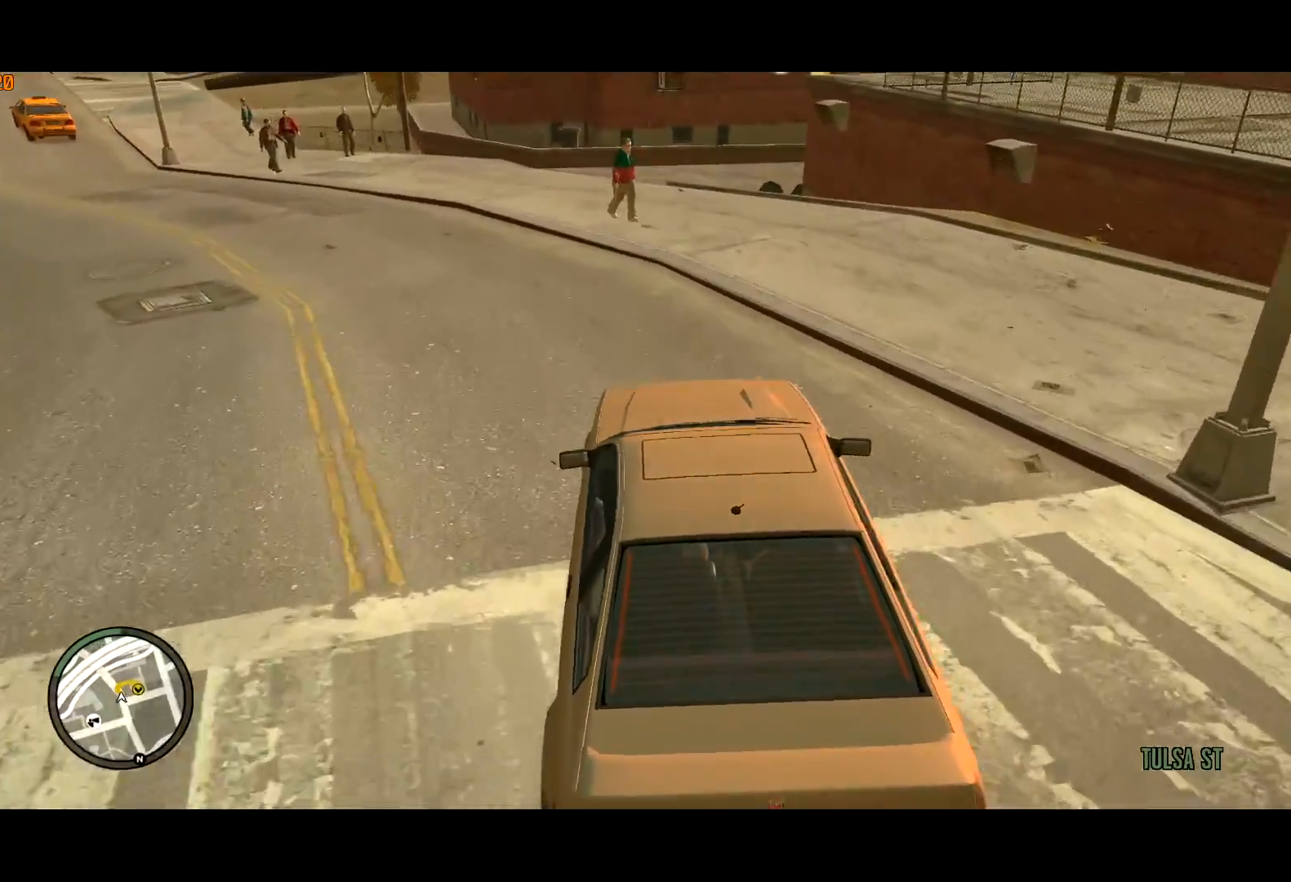
{"keys": ["d", "w"], "mouse": [], "events": [[133, "d", "down"], [233, "d", "up"], [367, "d", "down"]]}
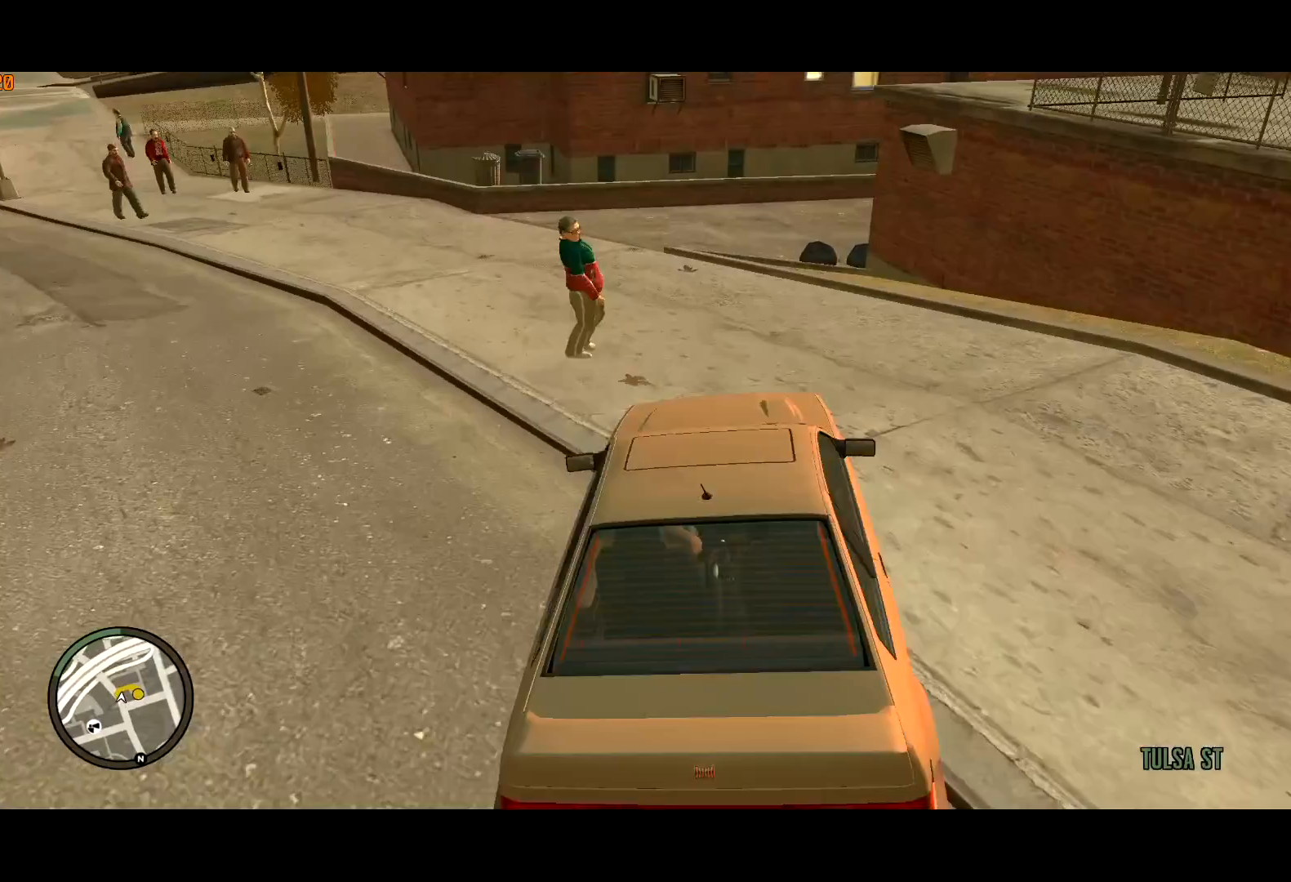
{"keys": ["d", "w"], "mouse": [], "events": [[100, "w", "up"], [250, "lock", "down"], [283, "w", "down"], [383, "lock", "up"]]}
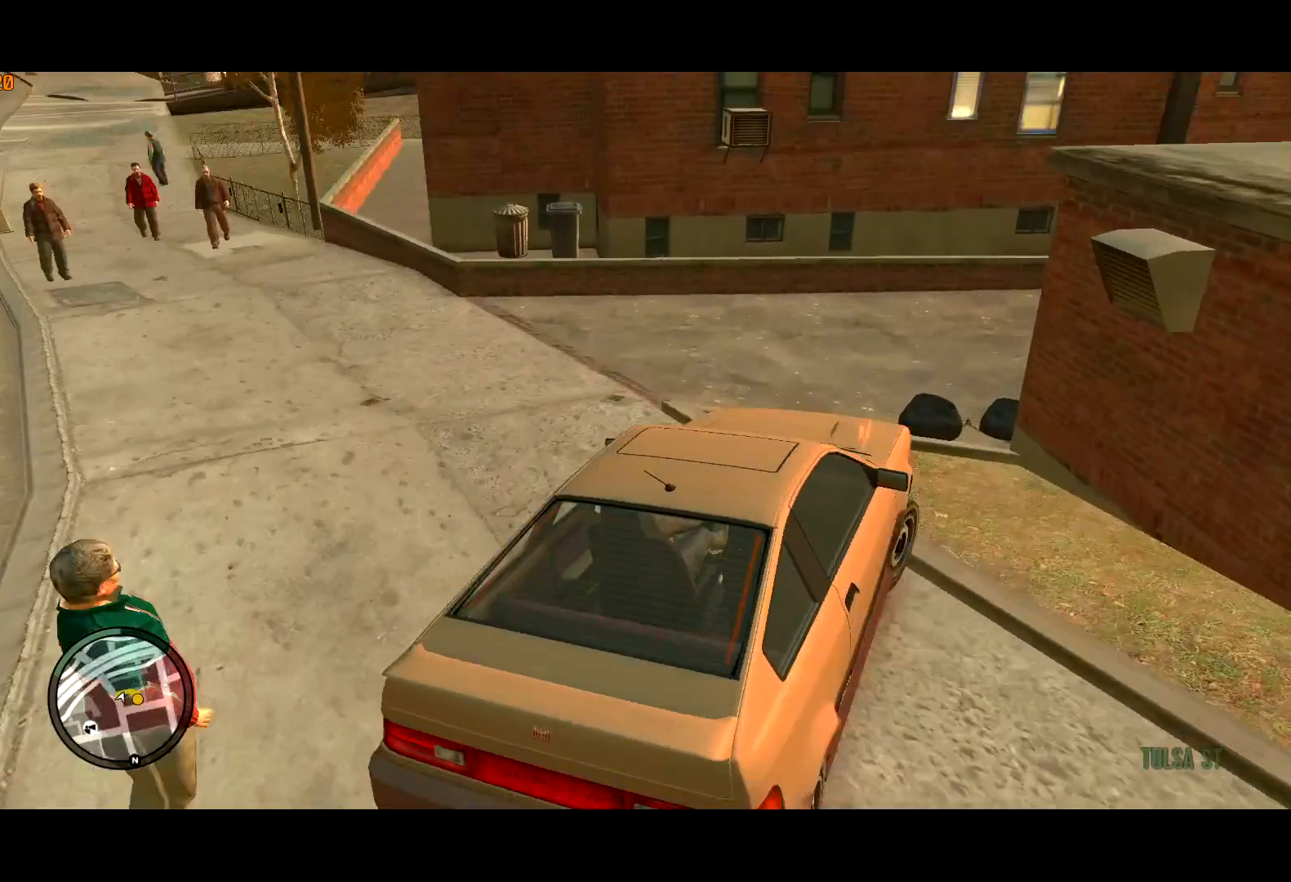
{"keys": ["d", "w"], "mouse": [], "events": []}
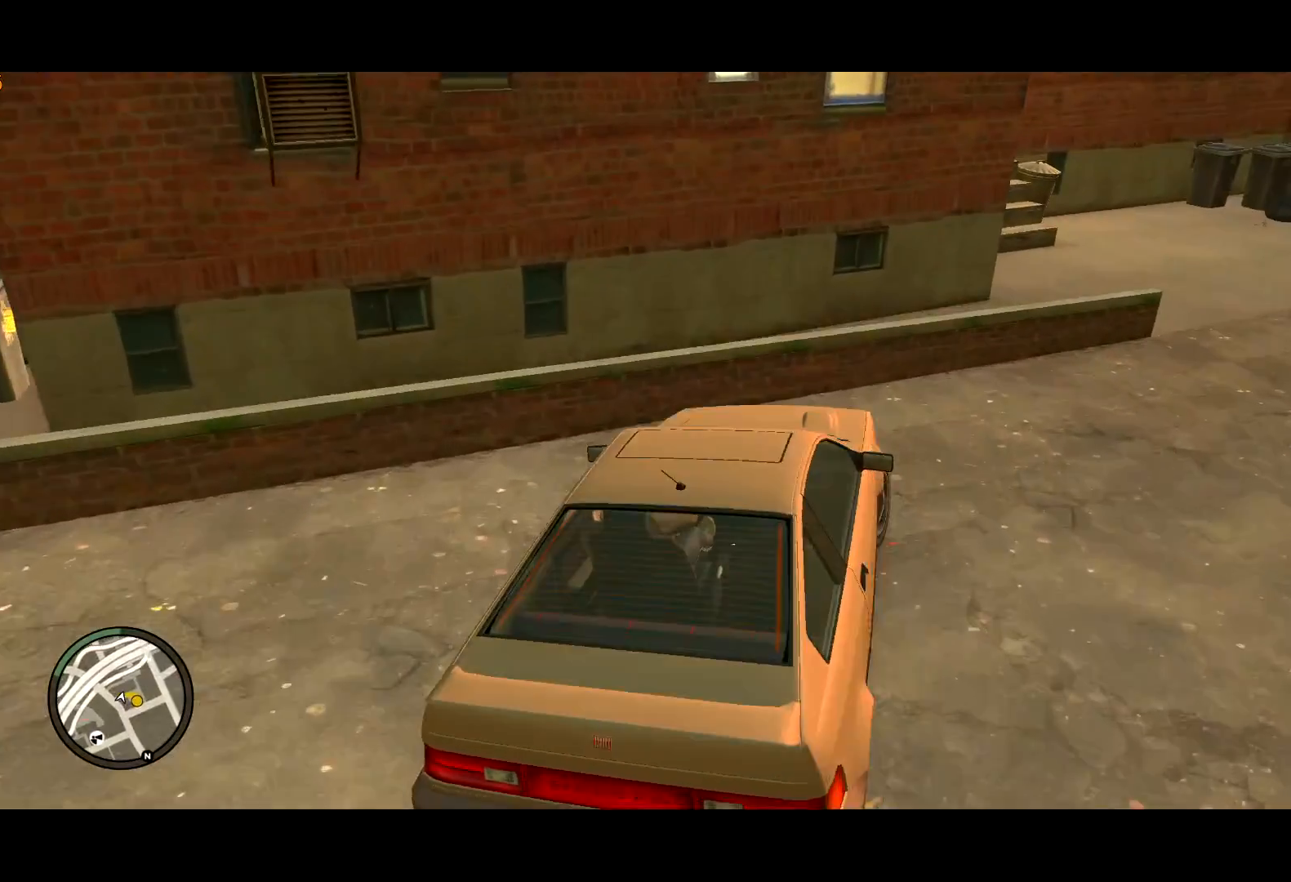
{"keys": ["d", "w"], "mouse": [], "events": []}
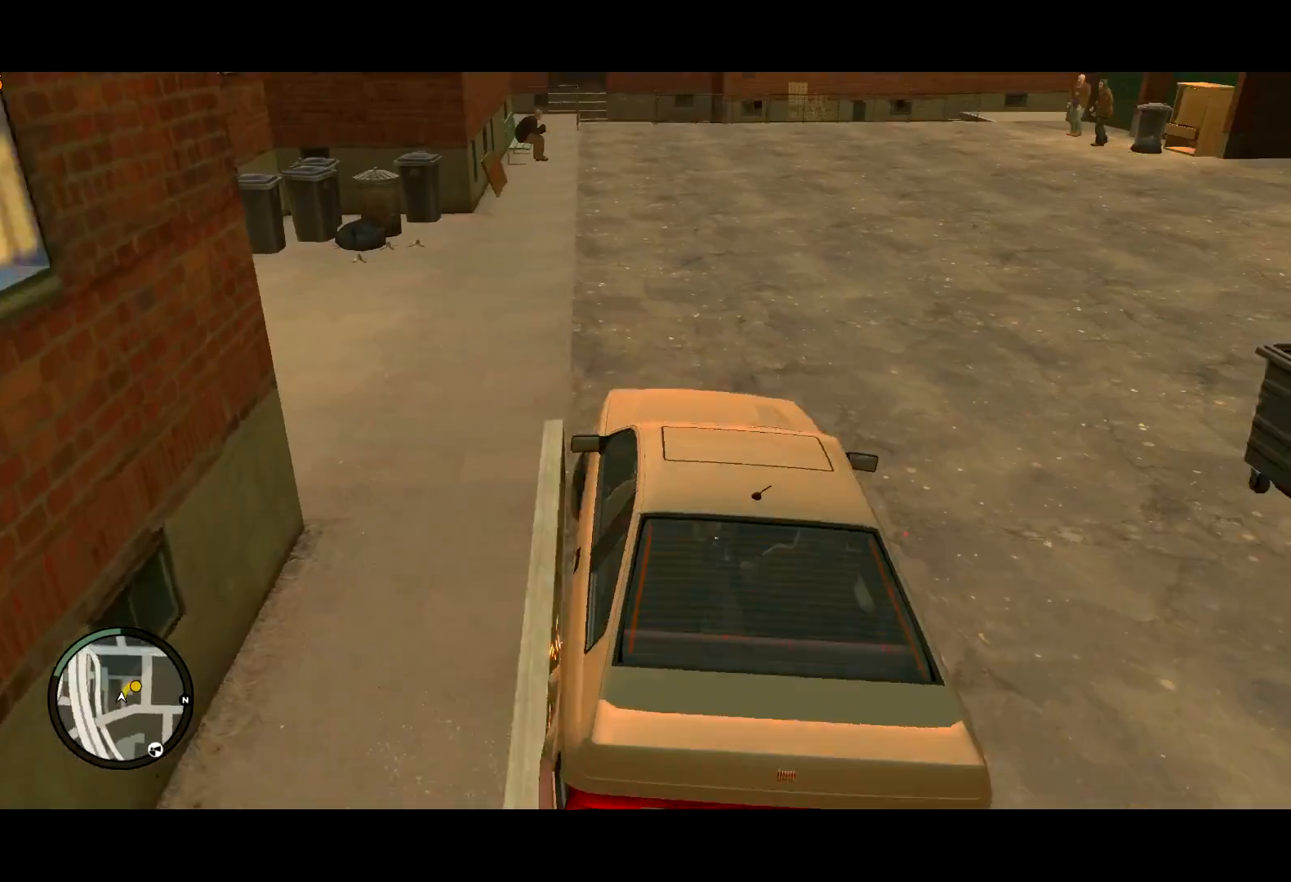
{"keys": ["d", "w"], "mouse": [], "events": [[100, "d", "up"], [200, "d", "down"], [300, "d", "up"], [483, "d", "down"]]}
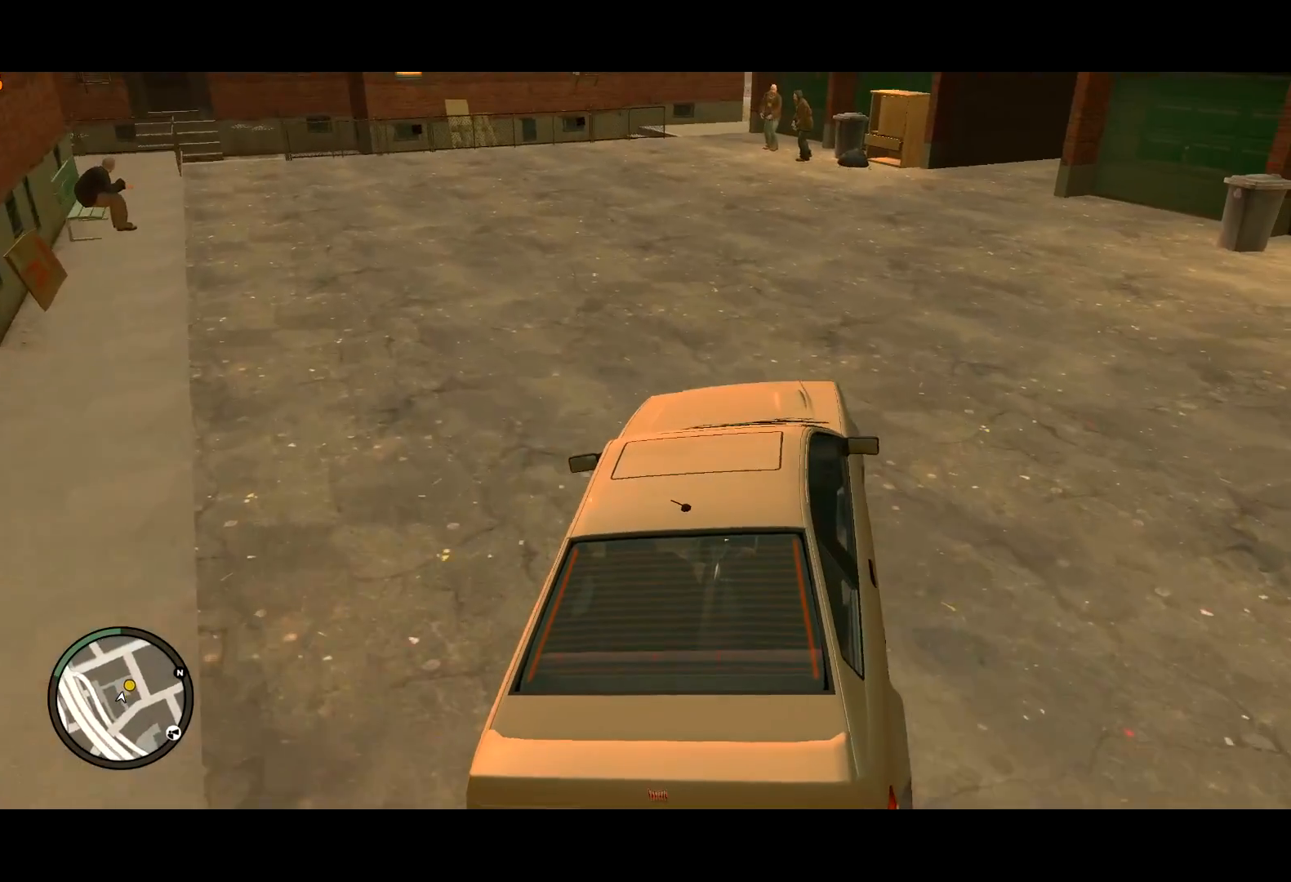
{"keys": ["w"], "mouse": [], "events": [[83, "d", "up"], [317, "d", "down"], [450, "d", "up"]]}
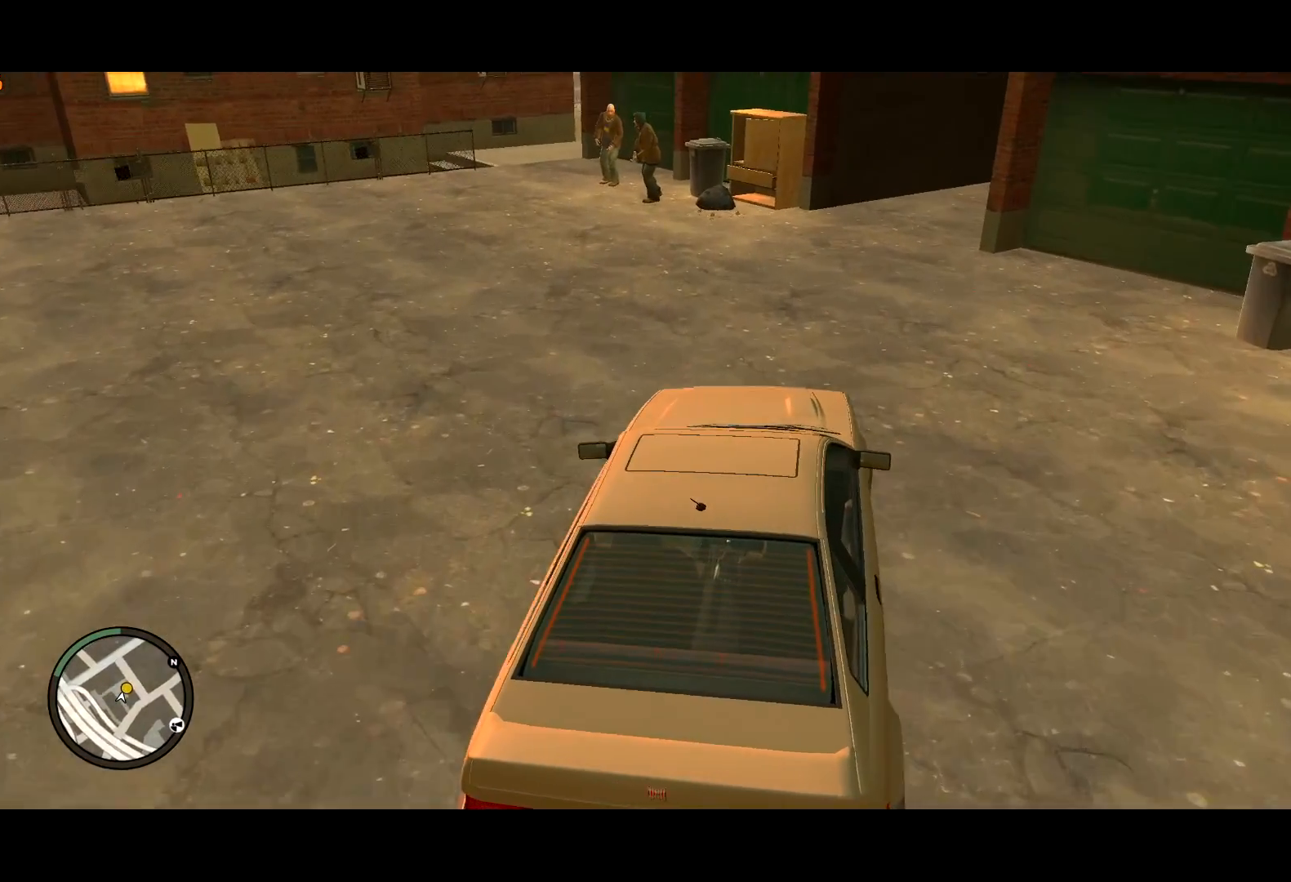
{"keys": ["w"], "mouse": [], "events": [[133, "d", "down"], [233, "w", "up"], [367, "w", "down"], [417, "d", "up"]]}
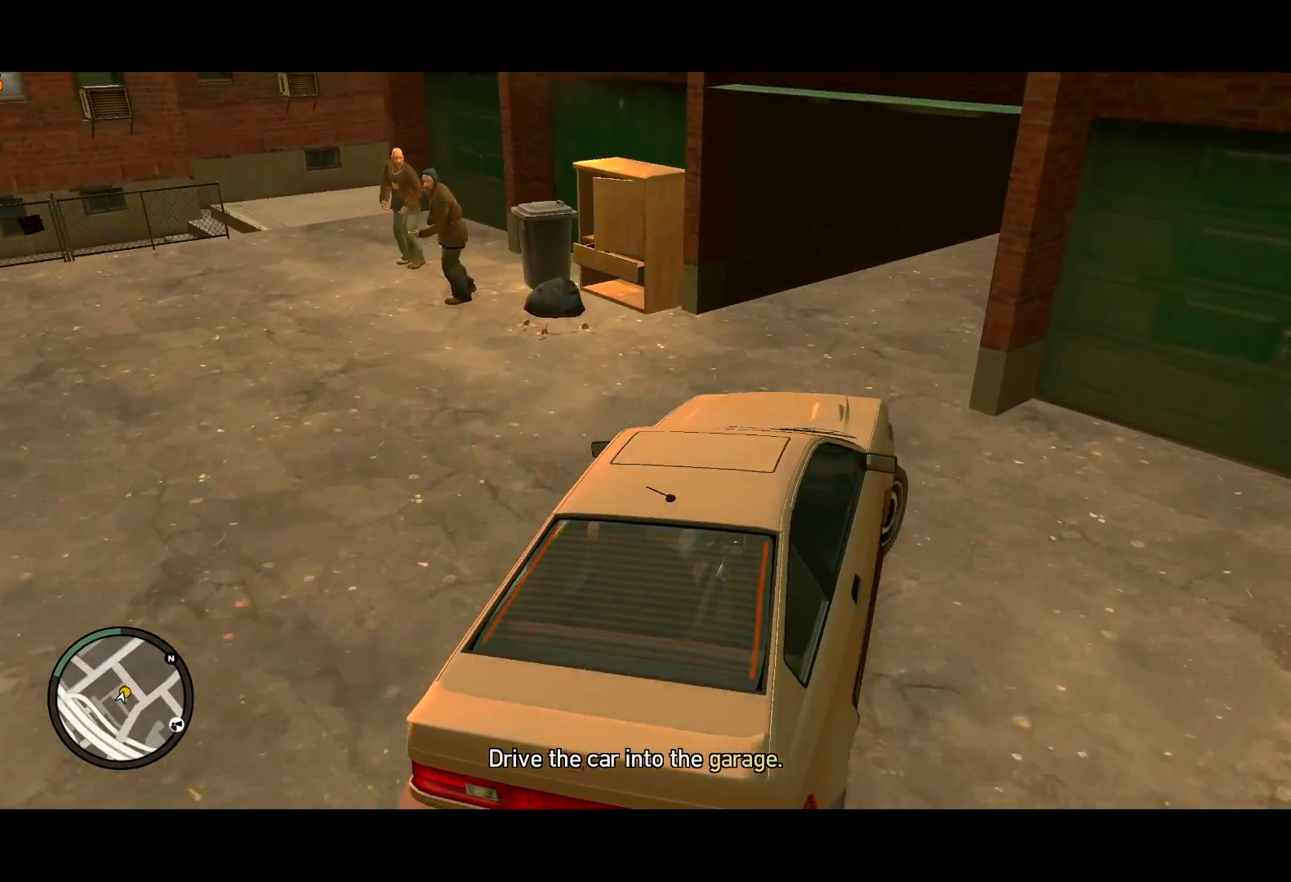
{"keys": ["d", "lock", "w"], "mouse": [], "events": [[67, "d", "down"], [100, "w", "up"], [200, "w", "down"], [433, "lock", "down"]]}
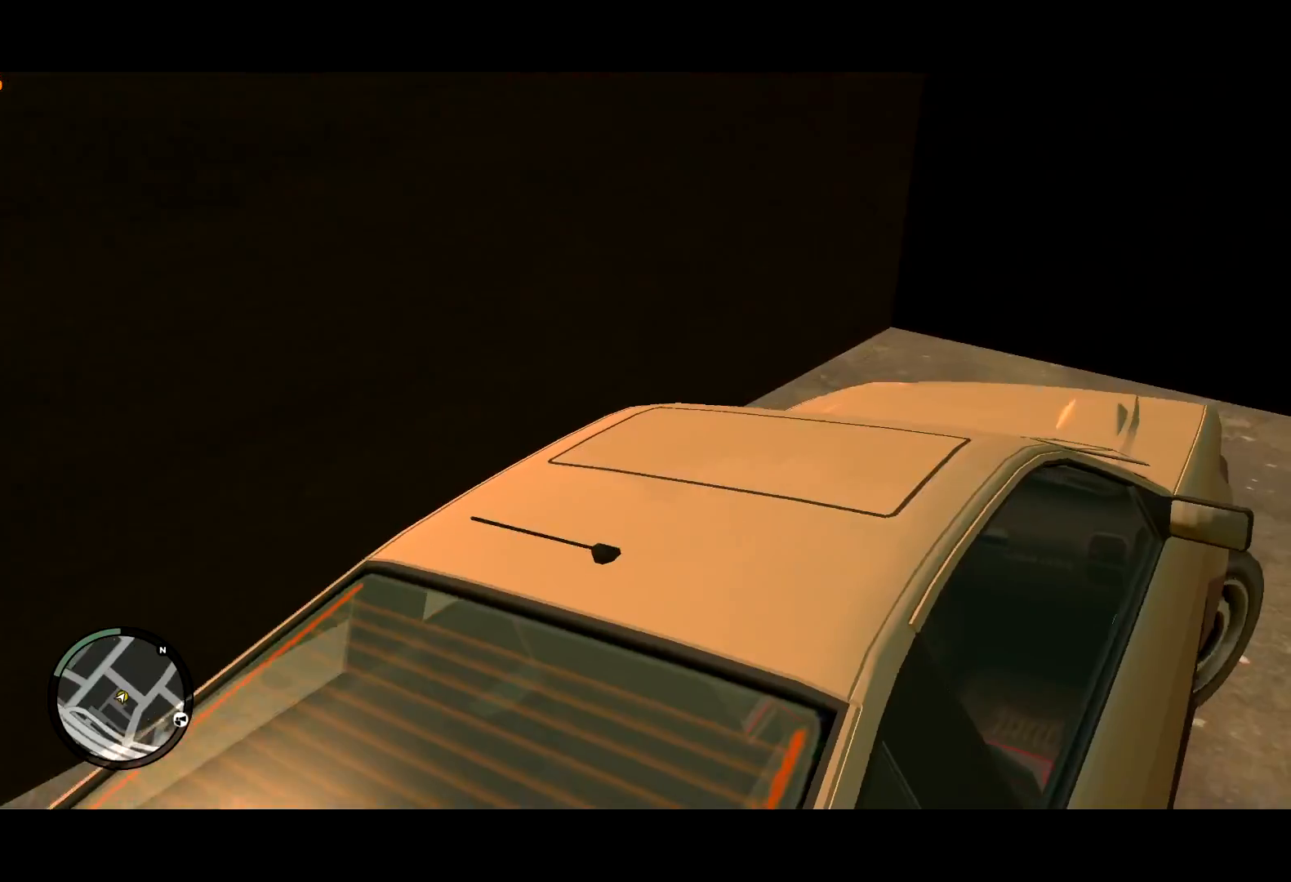
{"keys": ["a", "w"], "mouse": [], "events": [[33, "lock", "up"], [67, "d", "up"], [450, "a", "down"]]}
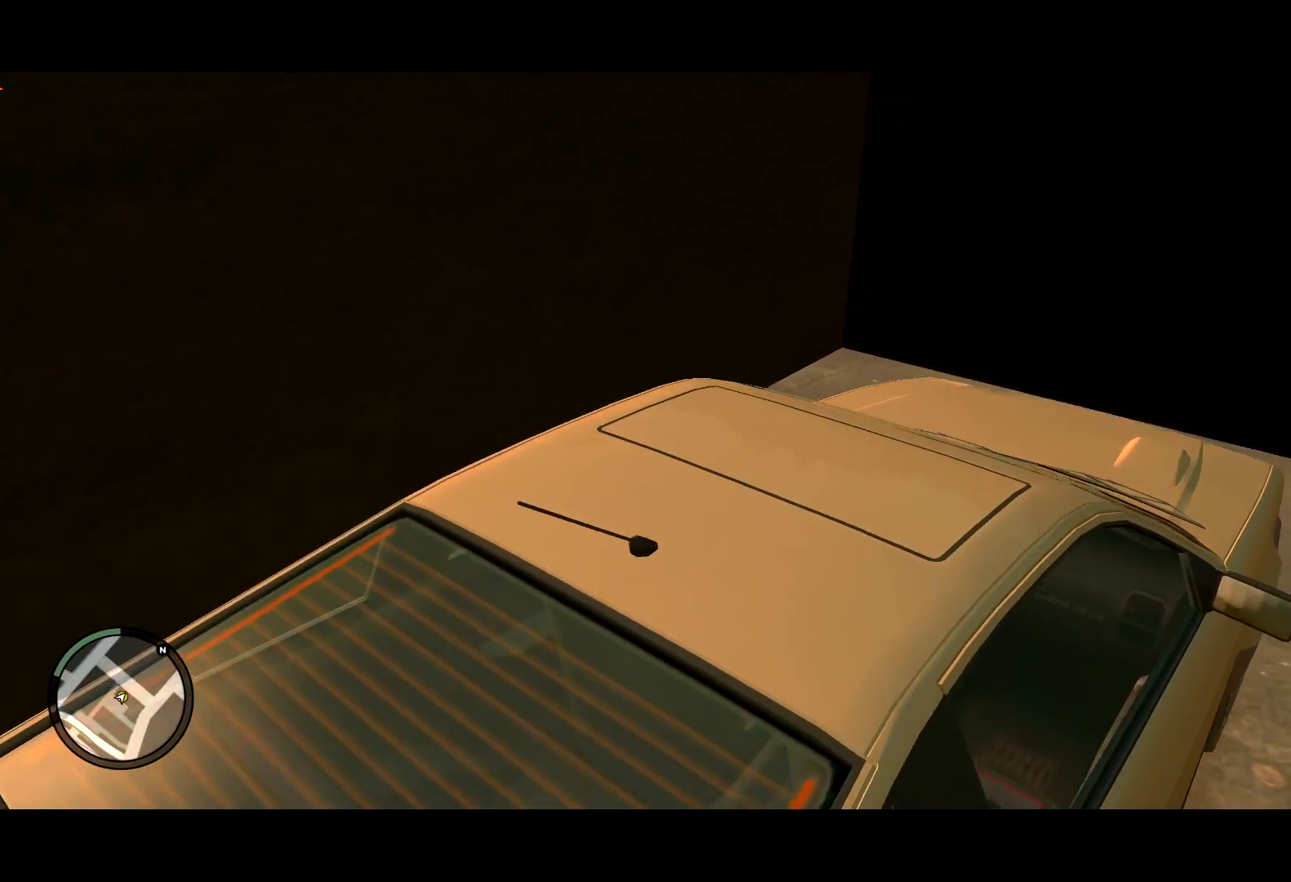
{"keys": ["a", "w"], "mouse": [], "events": [[100, "return", "down"], [183, "return", "up"], [233, "return", "down"], [333, "return", "up"], [367, "return", "down"], [467, "return", "up"]]}
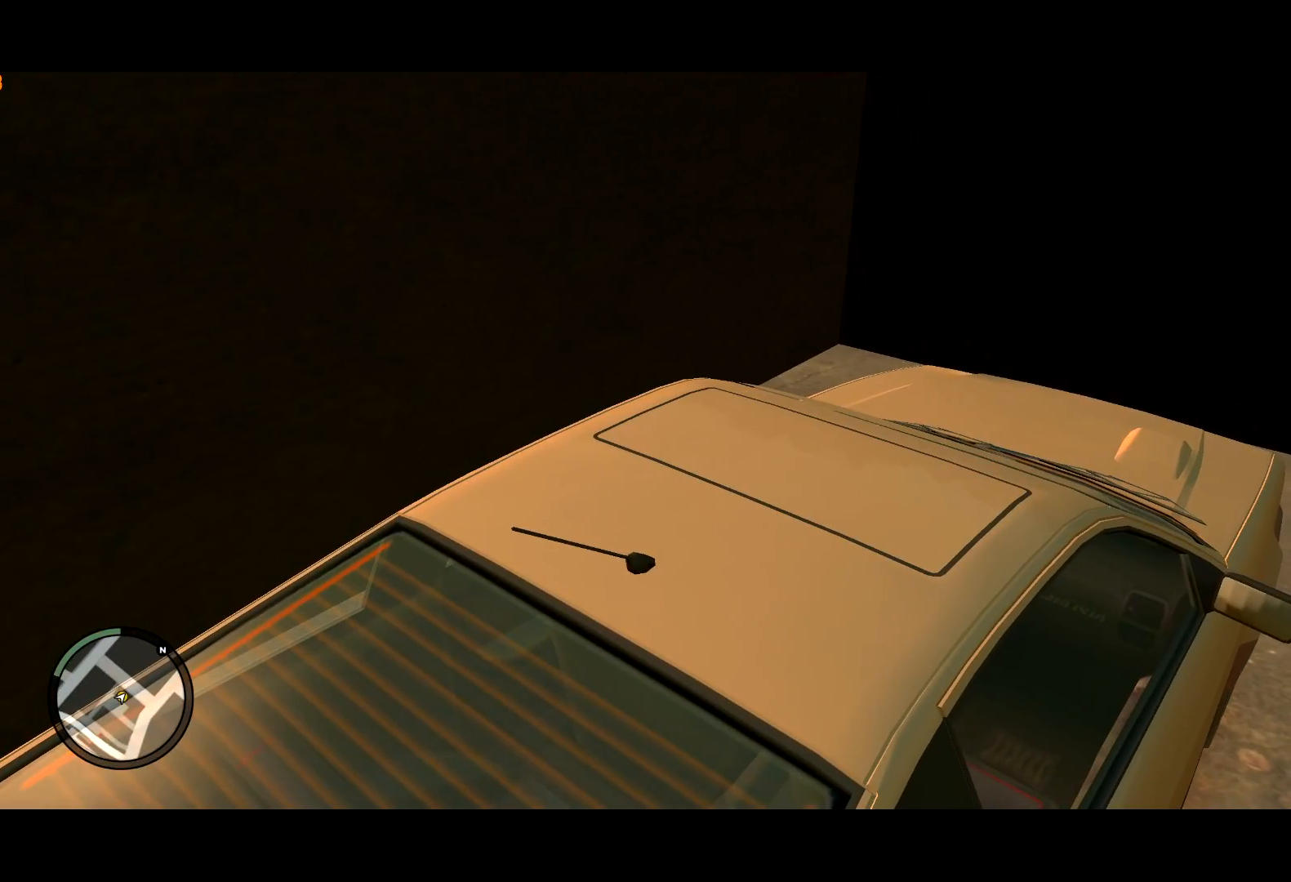
{"keys": ["a", "w"], "mouse": [], "events": [[17, "return", "down"], [50, "return", "up"], [150, "return", "down"], [200, "return", "up"], [300, "return", "down"], [350, "return", "up"], [383, "return", "down"], [483, "return", "up"]]}
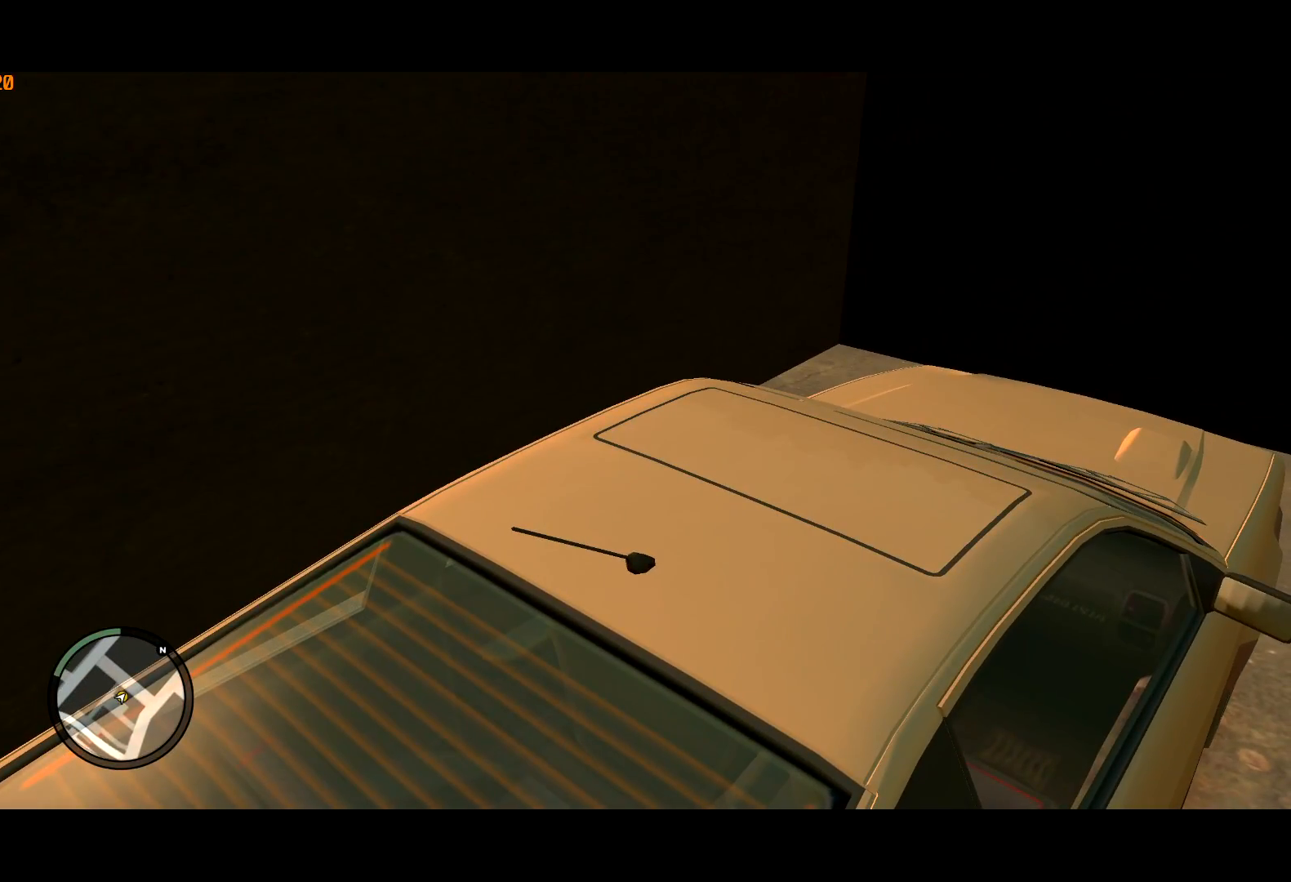
{"keys": ["a", "w"], "mouse": [], "events": [[33, "return", "down"], [117, "return", "up"], [167, "return", "down"], [267, "return", "up"], [317, "return", "down"], [350, "return", "up"], [400, "return", "down"], [500, "return", "up"]]}
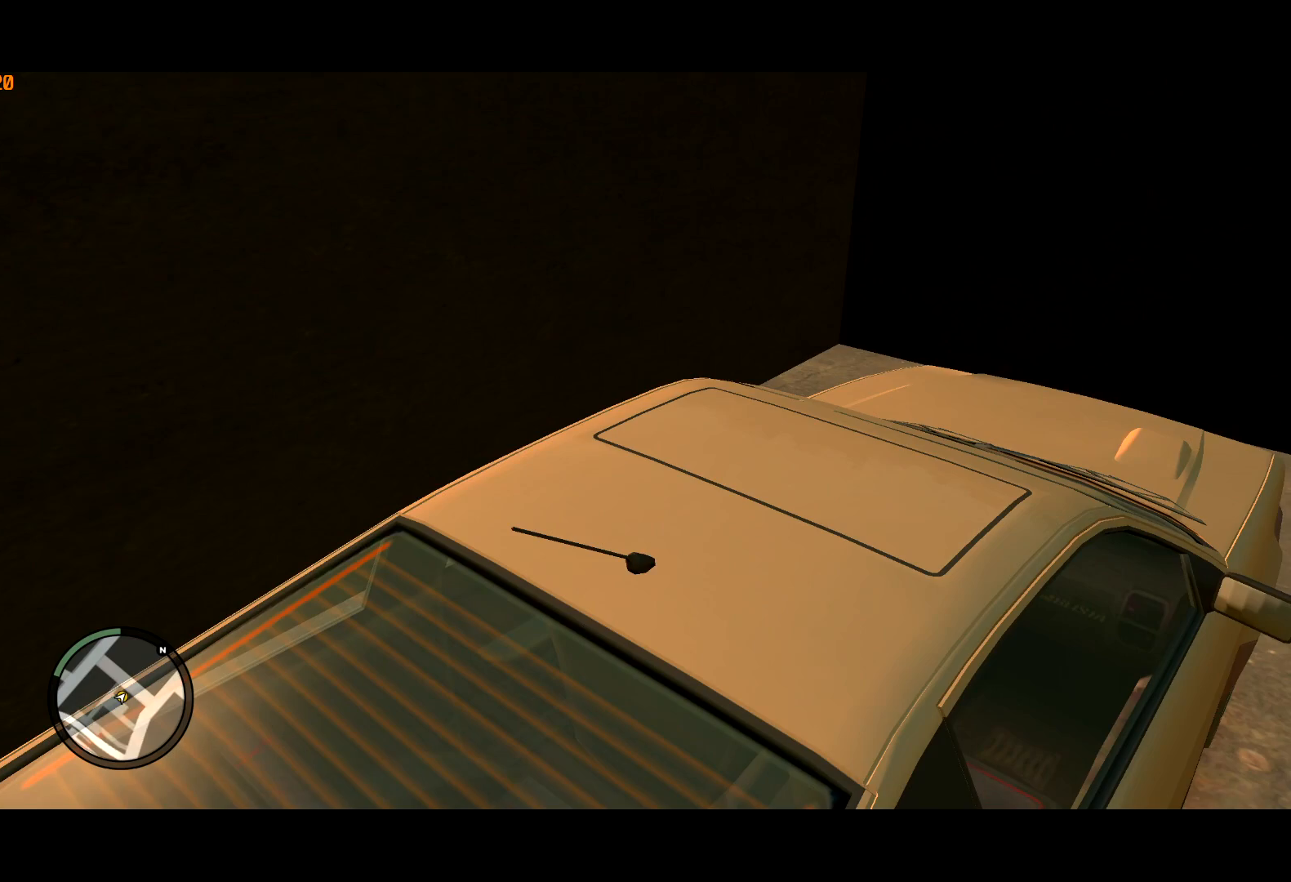
{"keys": ["a", "return", "w"], "mouse": [], "events": [[50, "return", "down"], [133, "return", "up"], [183, "return", "down"], [283, "return", "up"], [333, "return", "down"], [350, "return", "up"], [467, "return", "down"]]}
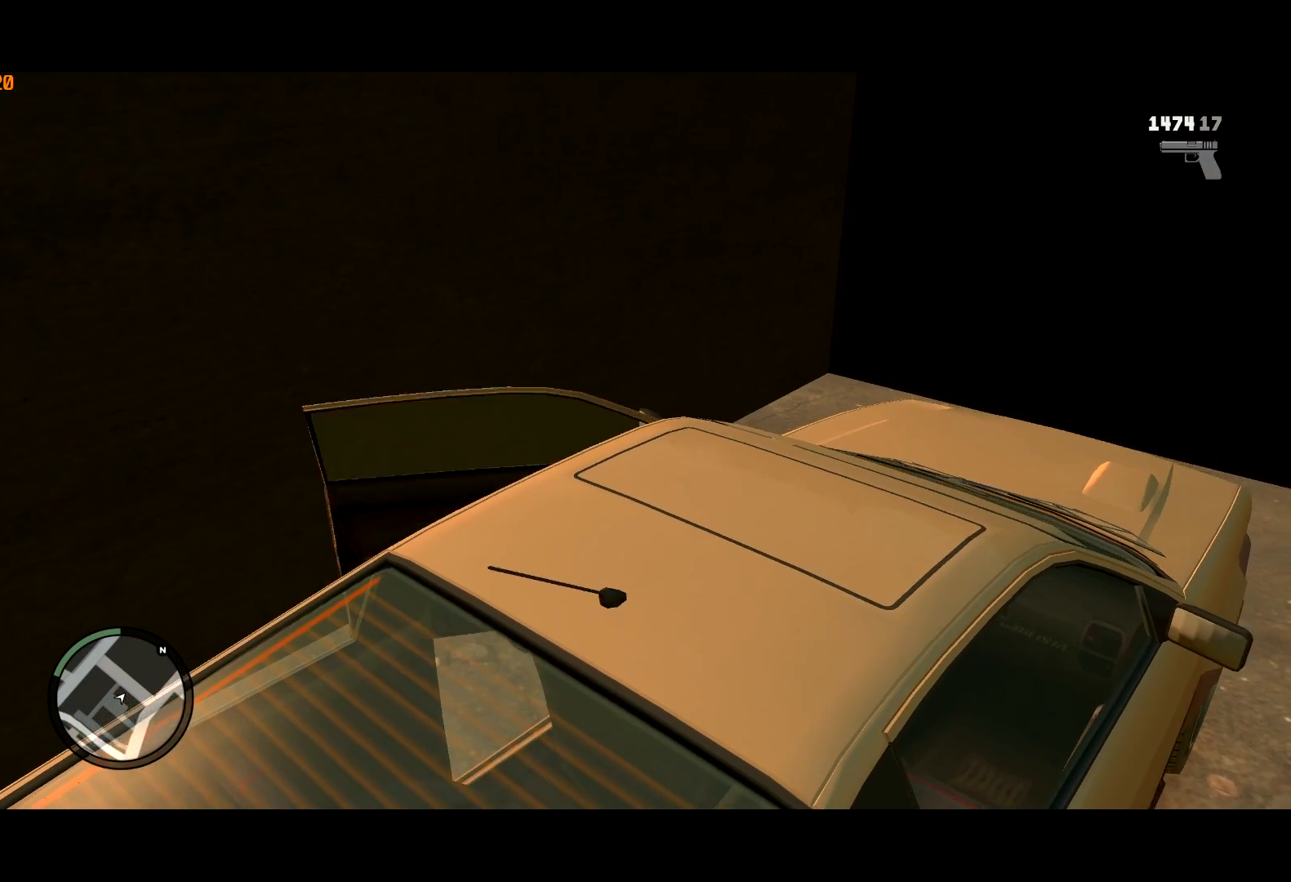
{"keys": ["a", "w"], "mouse": [], "events": [[17, "return", "up"], [100, "return", "down"], [150, "return", "up"], [250, "return", "down"], [300, "return", "up"], [383, "return", "down"], [433, "return", "up"]]}
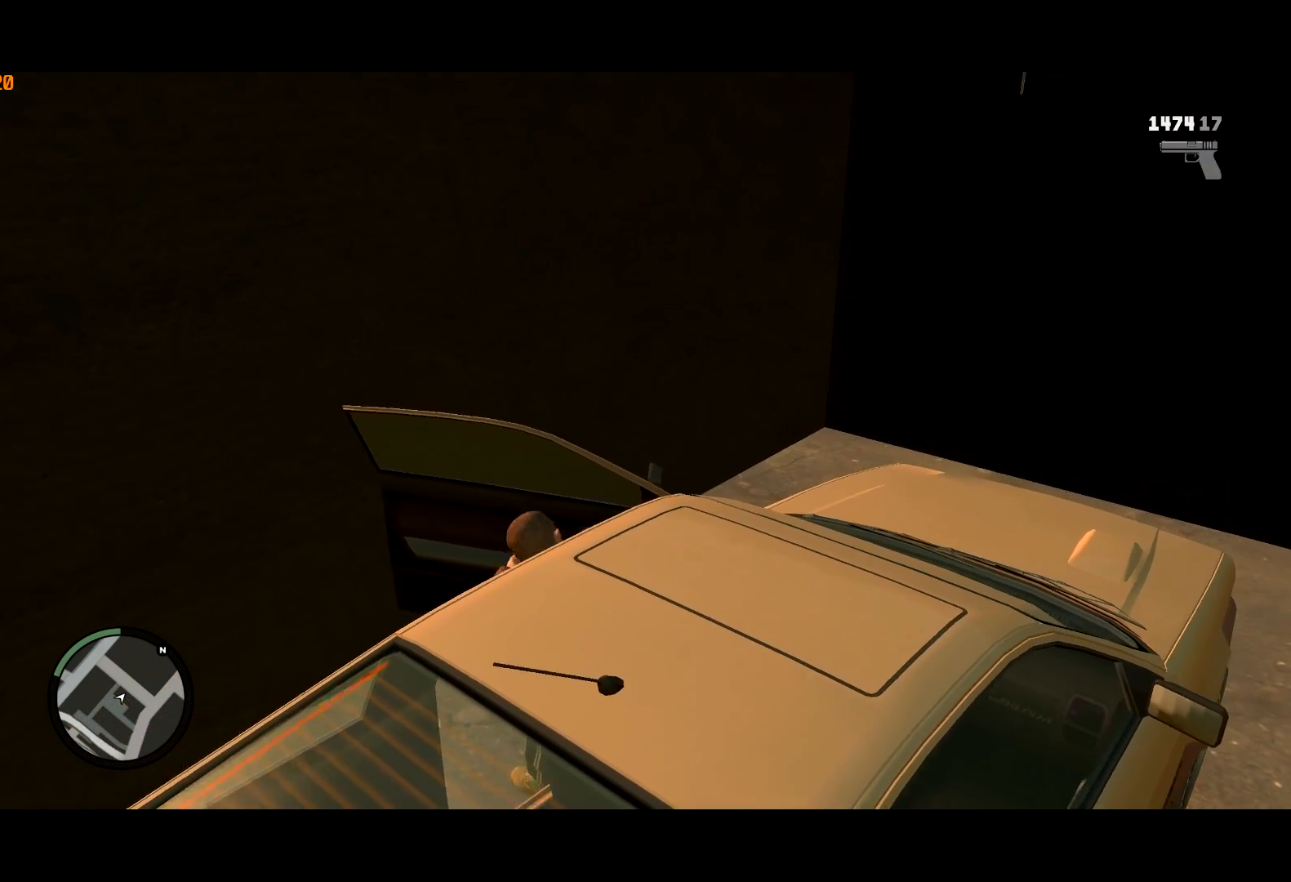
{"keys": ["a", "w"], "mouse": [], "events": [[33, "return", "down"], [67, "return", "up"], [167, "return", "down"], [217, "return", "up"], [317, "return", "down"], [350, "return", "up"], [400, "return", "down"], [500, "return", "up"]]}
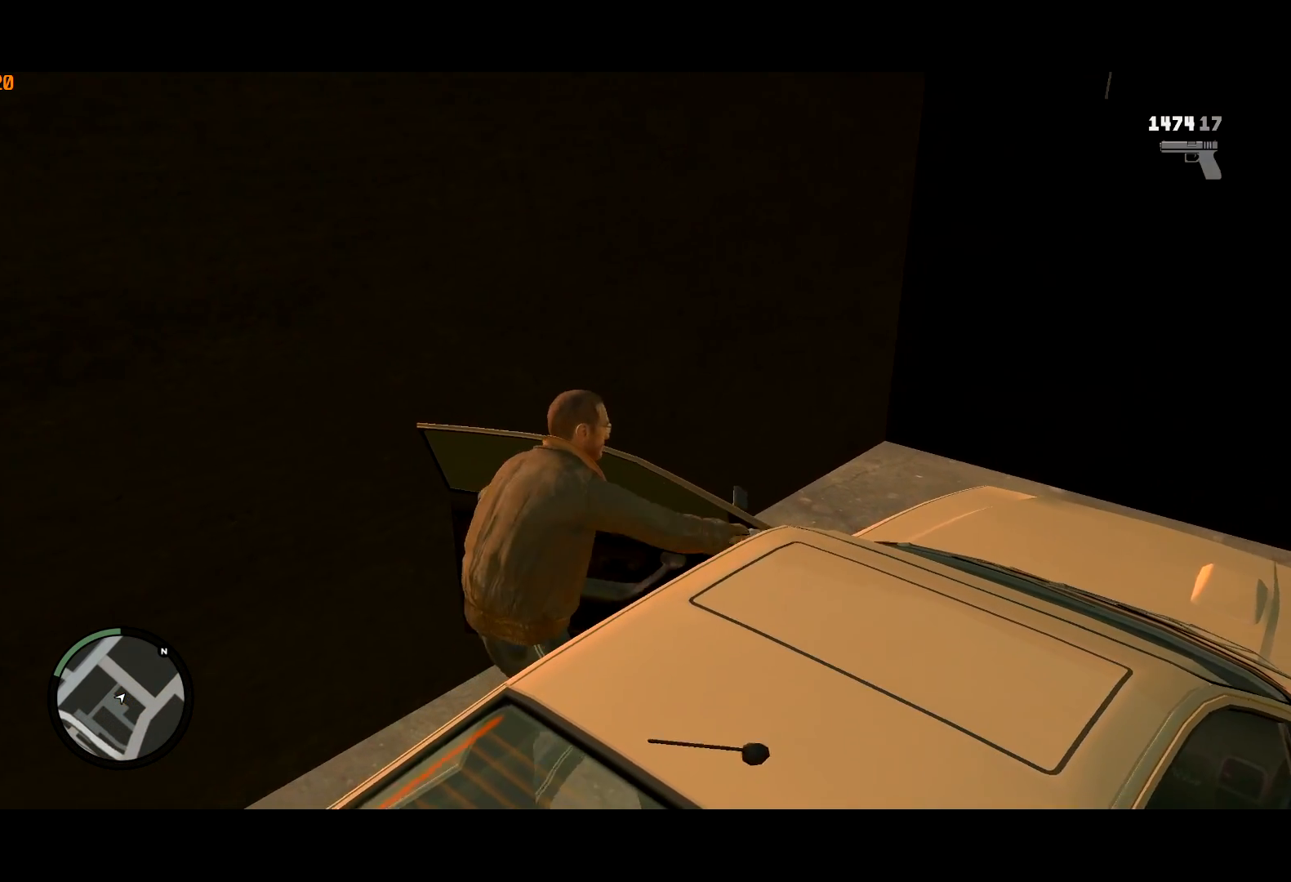
{"keys": ["a", "return"], "mouse": [], "events": [[50, "return", "down"], [100, "return", "up"], [183, "return", "down"], [233, "return", "up"], [283, "a", "up"], [283, "w", "up"], [333, "return", "down"], [367, "return", "up"], [367, "w", "down"], [467, "a", "down"], [467, "return", "down"], [467, "w", "up"]]}
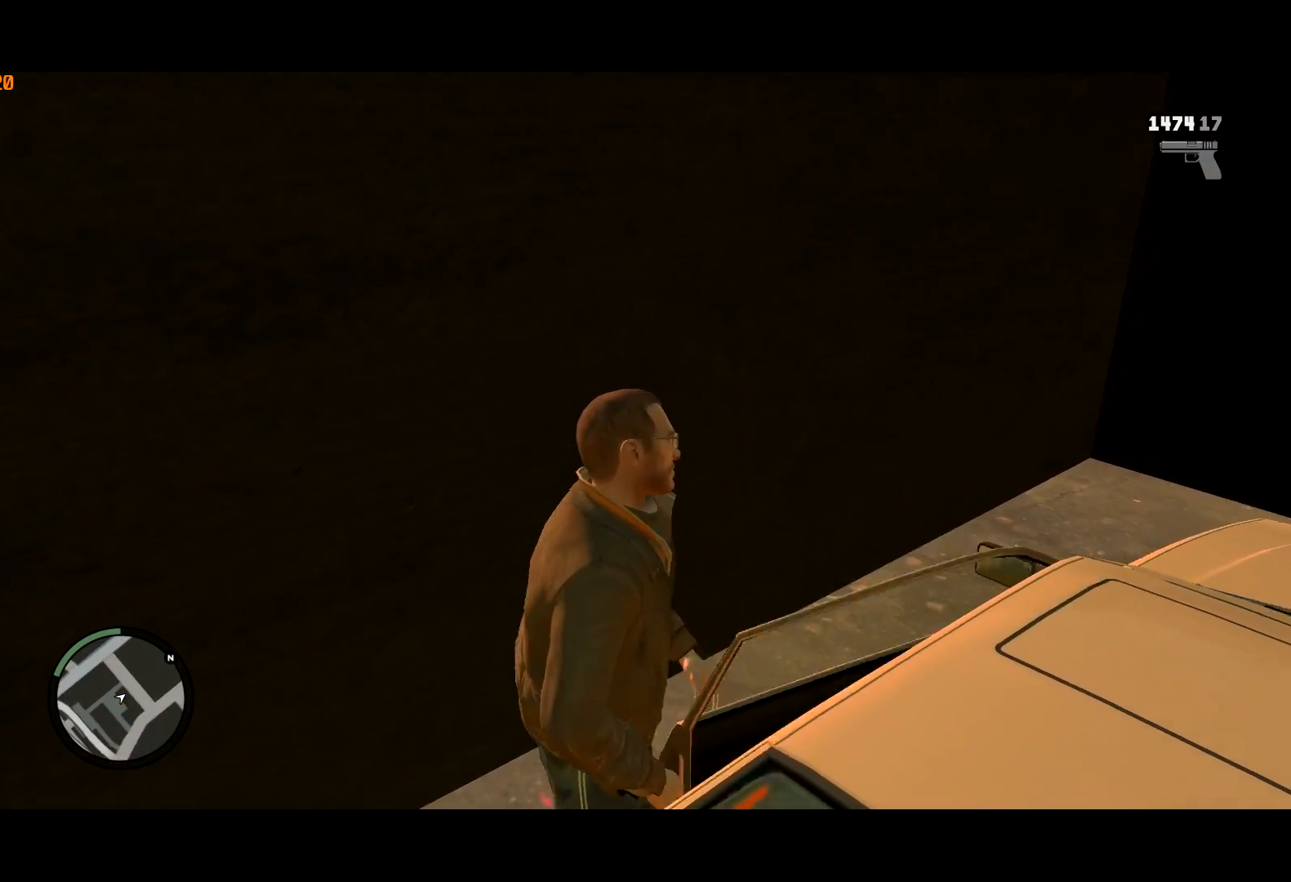
{"keys": ["return"], "mouse": [], "events": [[17, "return", "up"], [50, "return", "down"], [50, "w", "down"], [150, "return", "up"], [200, "a", "up"], [200, "return", "down"], [200, "w", "up"], [250, "return", "up"], [300, "return", "down"], [383, "return", "up"], [433, "return", "down"]]}
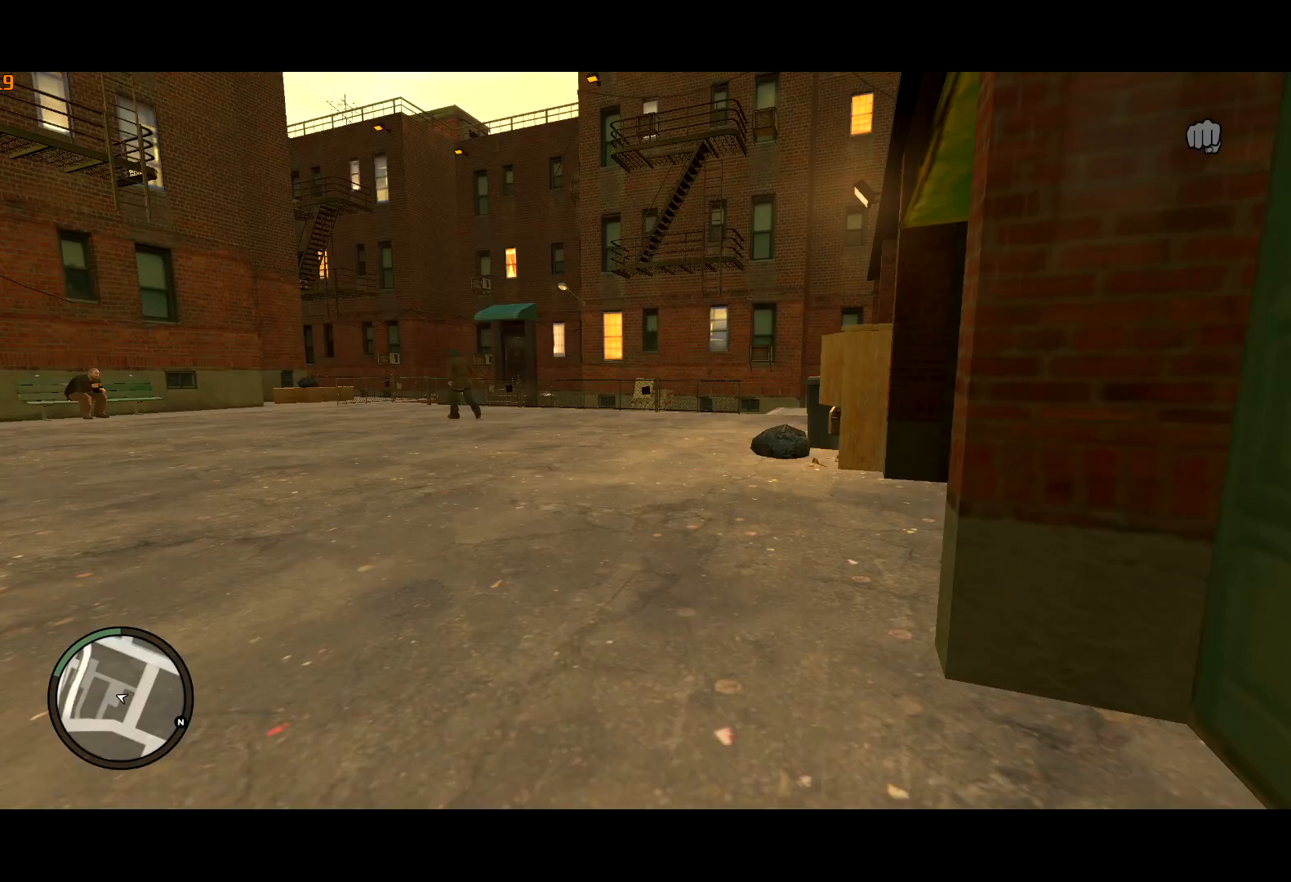
{"keys": ["return"], "mouse": [], "events": [[33, "return", "up"], [117, "return", "down"], [167, "return", "up"], [317, "return", "down"], [400, "return", "up"], [450, "return", "down"]]}
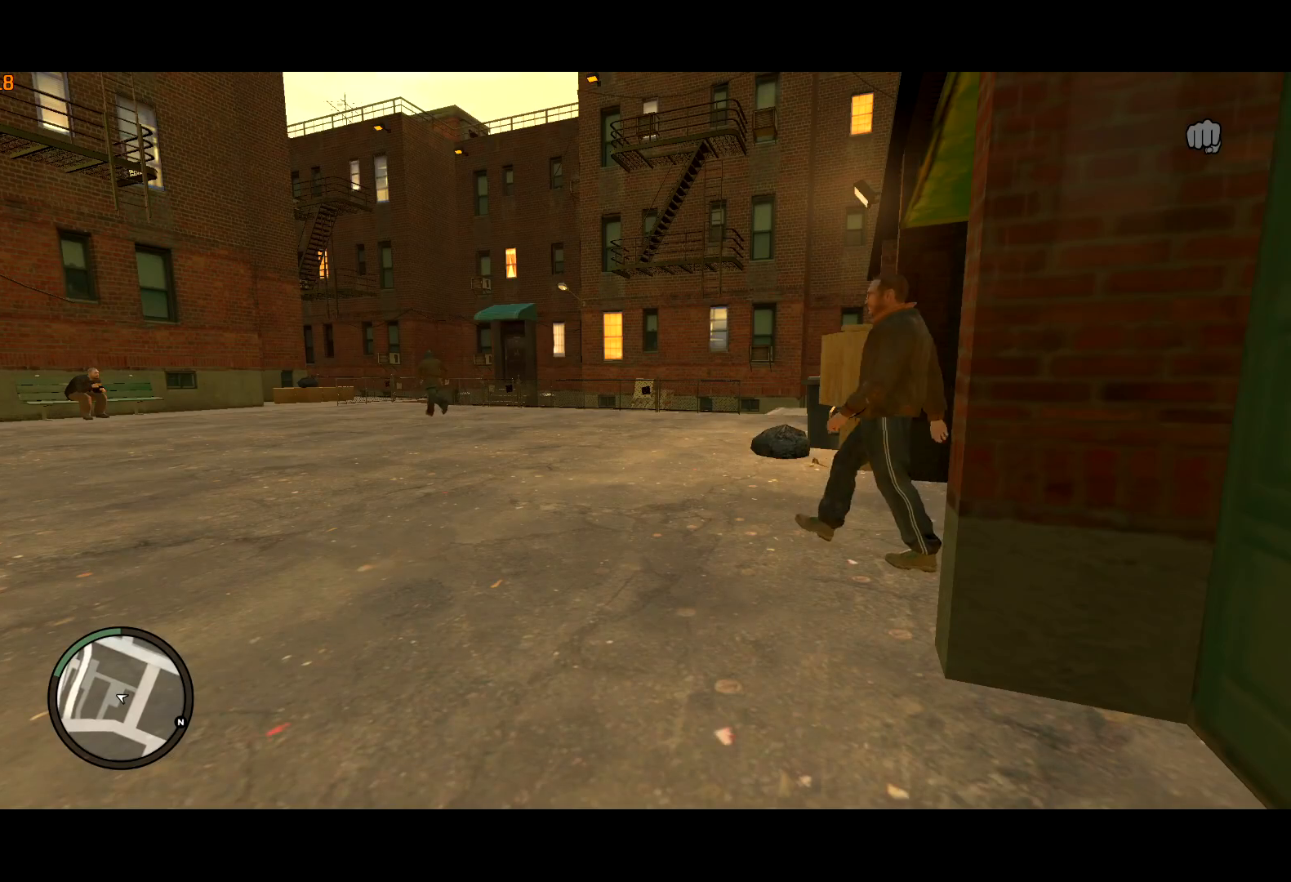
{"keys": ["return"], "mouse": [], "events": [[83, "return", "up"], [183, "return", "down"], [233, "return", "up"], [333, "return", "down"], [367, "return", "up"], [467, "return", "down"]]}
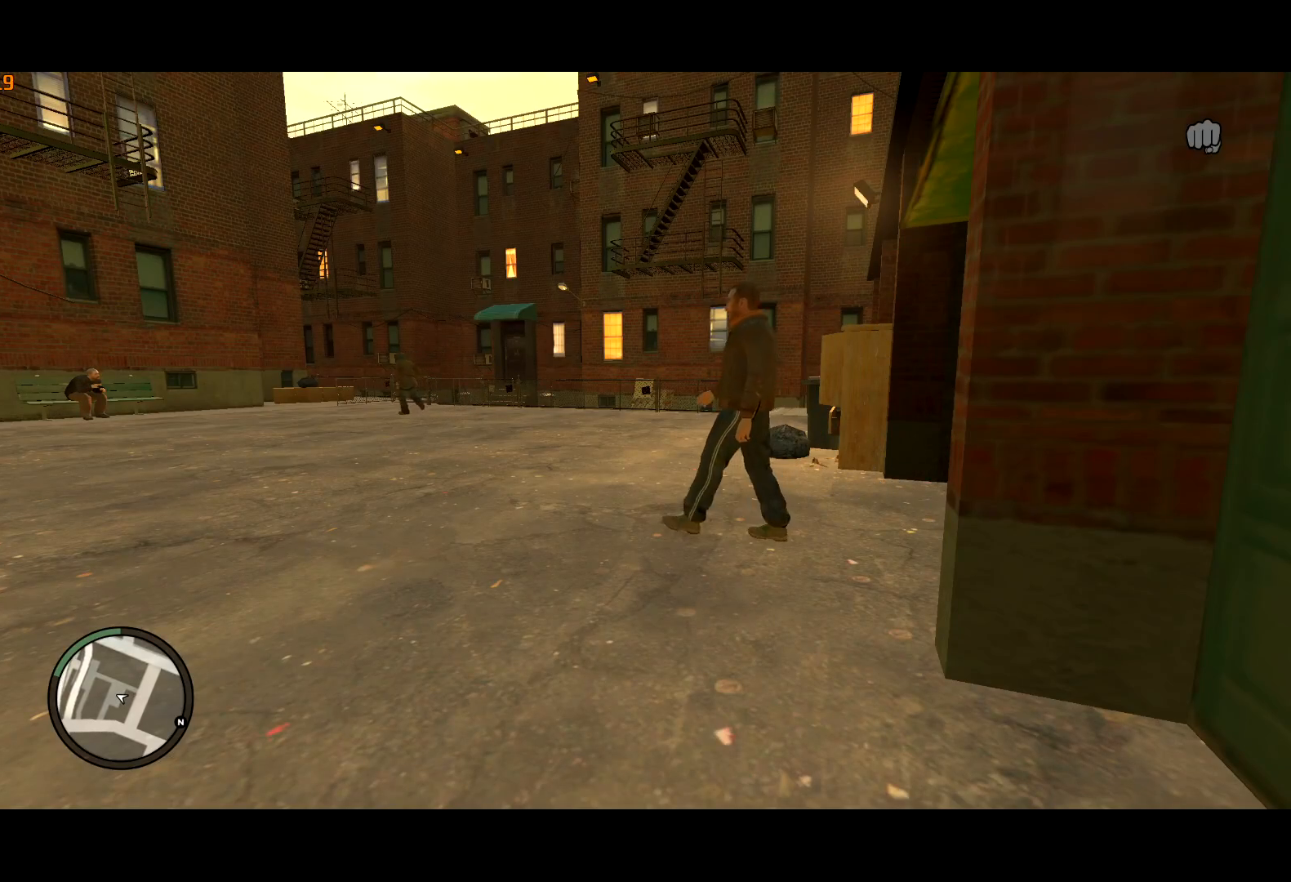
{"keys": ["return"], "mouse": [], "events": [[17, "return", "up"], [17, "up", "down"], [67, "up", "up"], [100, "return", "down"], [150, "return", "up"], [150, "up", "down"], [250, "return", "down"], [250, "up", "up"], [300, "return", "up"], [383, "return", "down"], [433, "return", "up"], [483, "return", "down"]]}
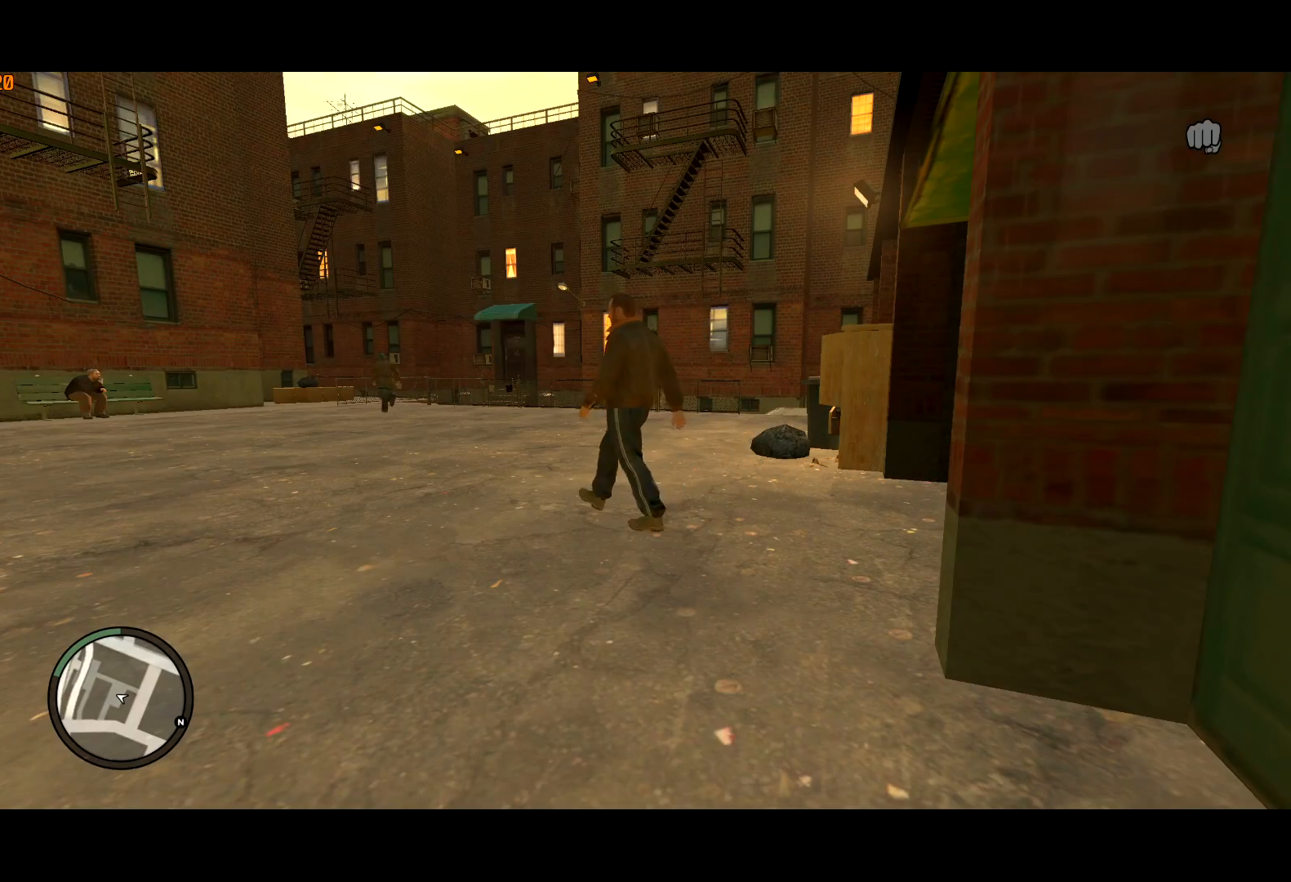
{"keys": [], "mouse": [], "events": [[33, "return", "up"], [117, "return", "down"], [167, "return", "up"], [217, "return", "down"], [267, "return", "up"], [350, "return", "down"], [400, "return", "up"], [450, "return", "down"], [500, "return", "up"]]}
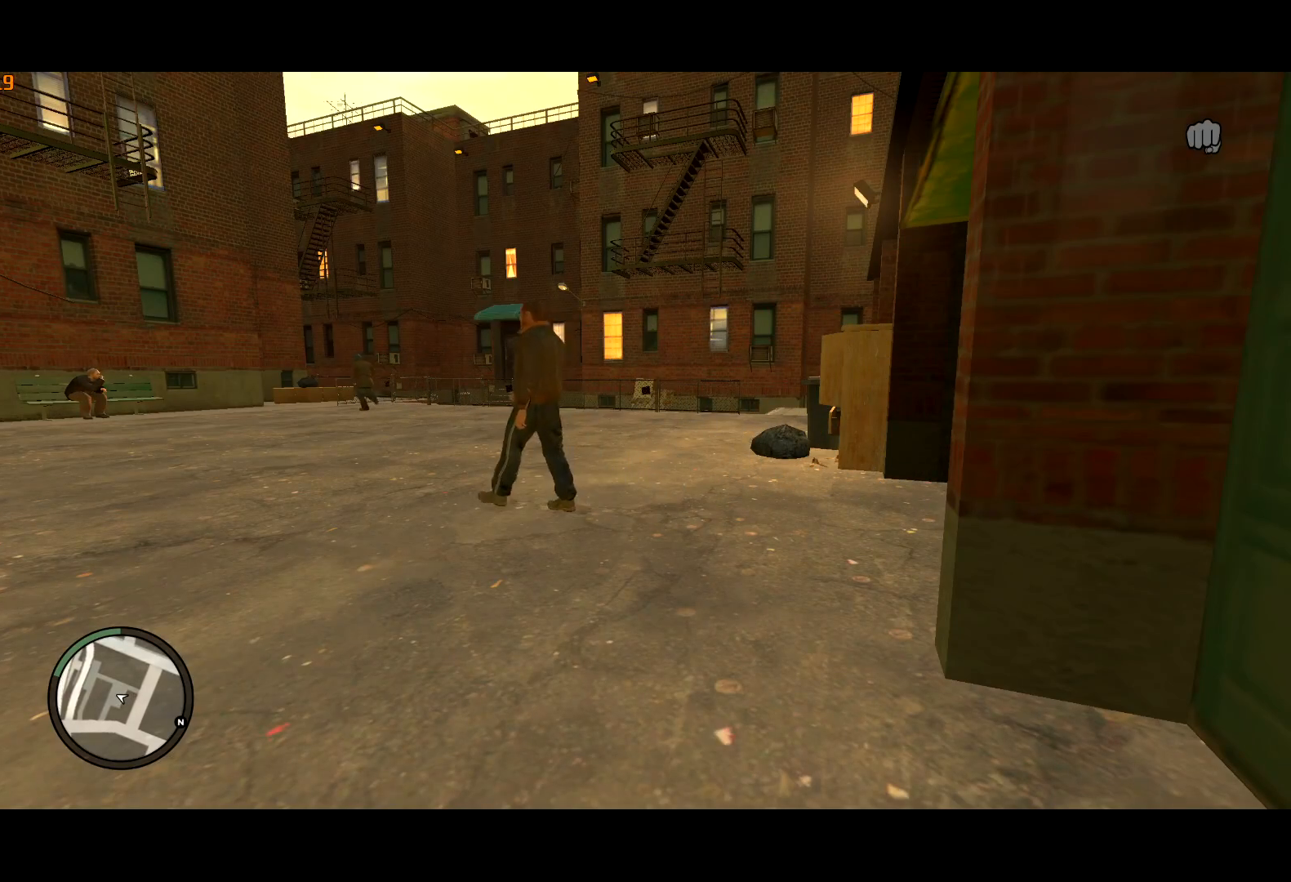
{"keys": ["up"], "mouse": [], "events": [[50, "return", "down"], [133, "return", "up"], [183, "return", "down"], [283, "return", "up"], [333, "return", "down"], [417, "return", "up"], [467, "up", "down"]]}
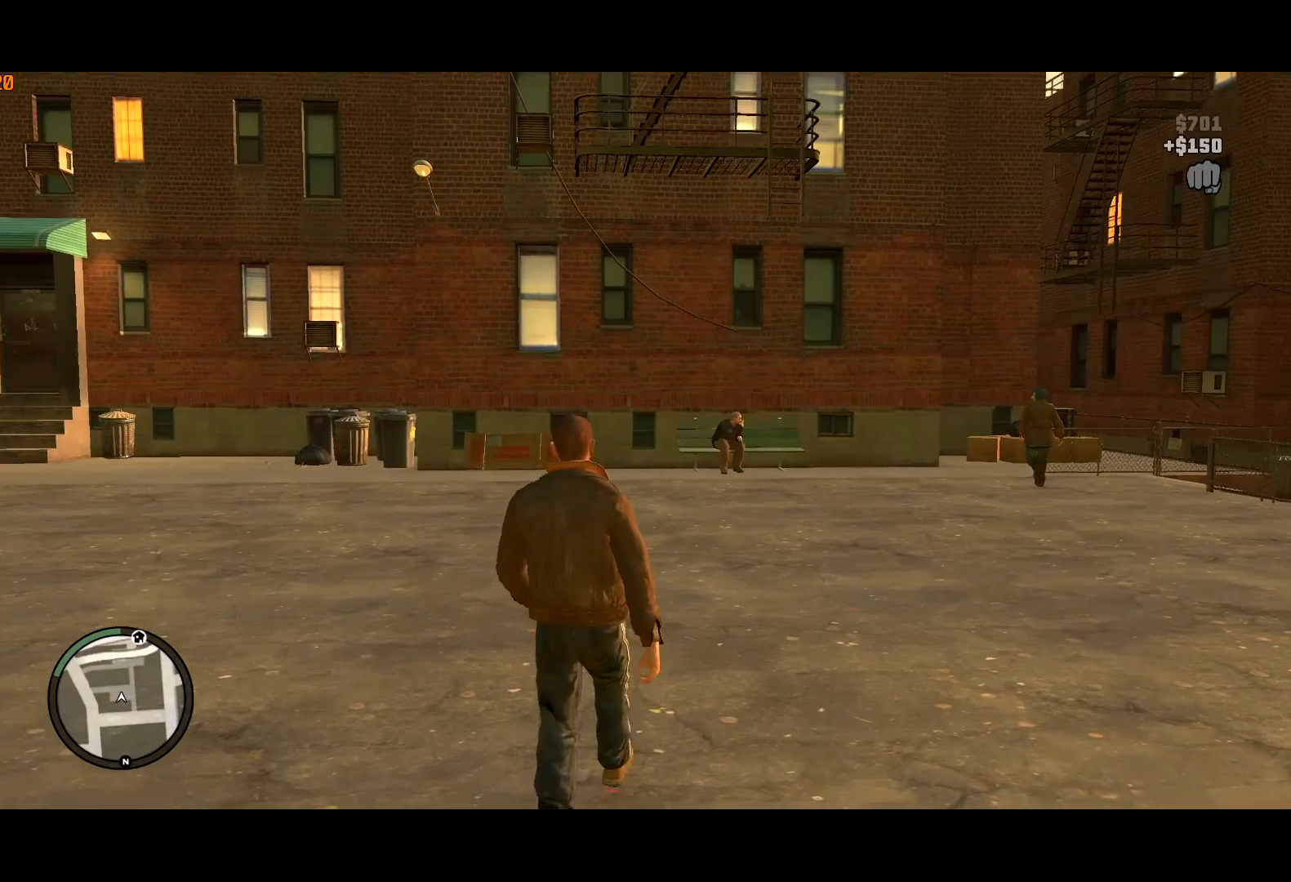
{"keys": ["up"], "mouse": [], "events": [[17, "up", "up"], [100, "up", "down"], [200, "up", "up"], [383, "return", "down"], [433, "return", "up"], [483, "up", "down"]]}
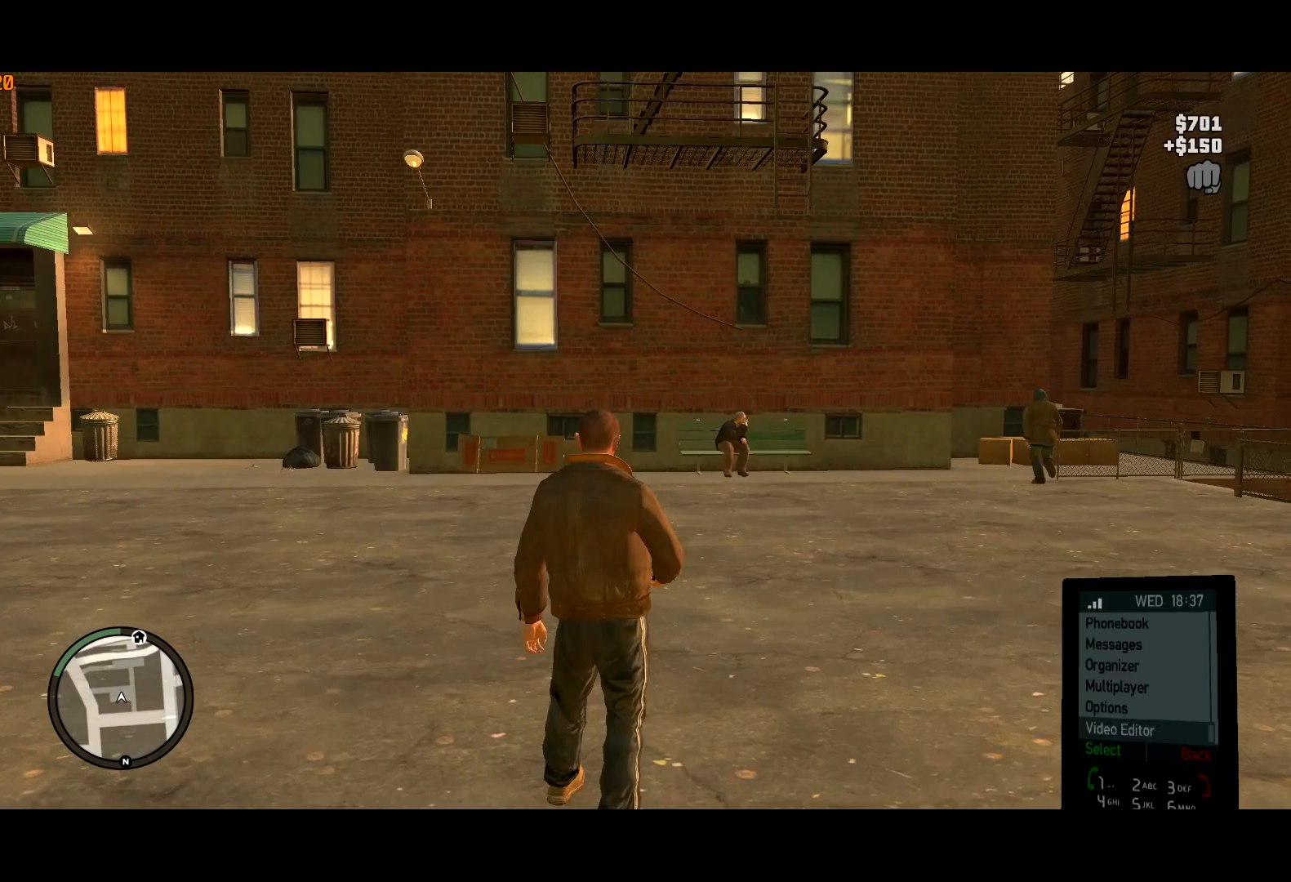
{"keys": [], "mouse": [], "events": [[33, "return", "down"], [33, "up", "up"], [83, "return", "up"], [167, "return", "down"], [217, "return", "up"]]}
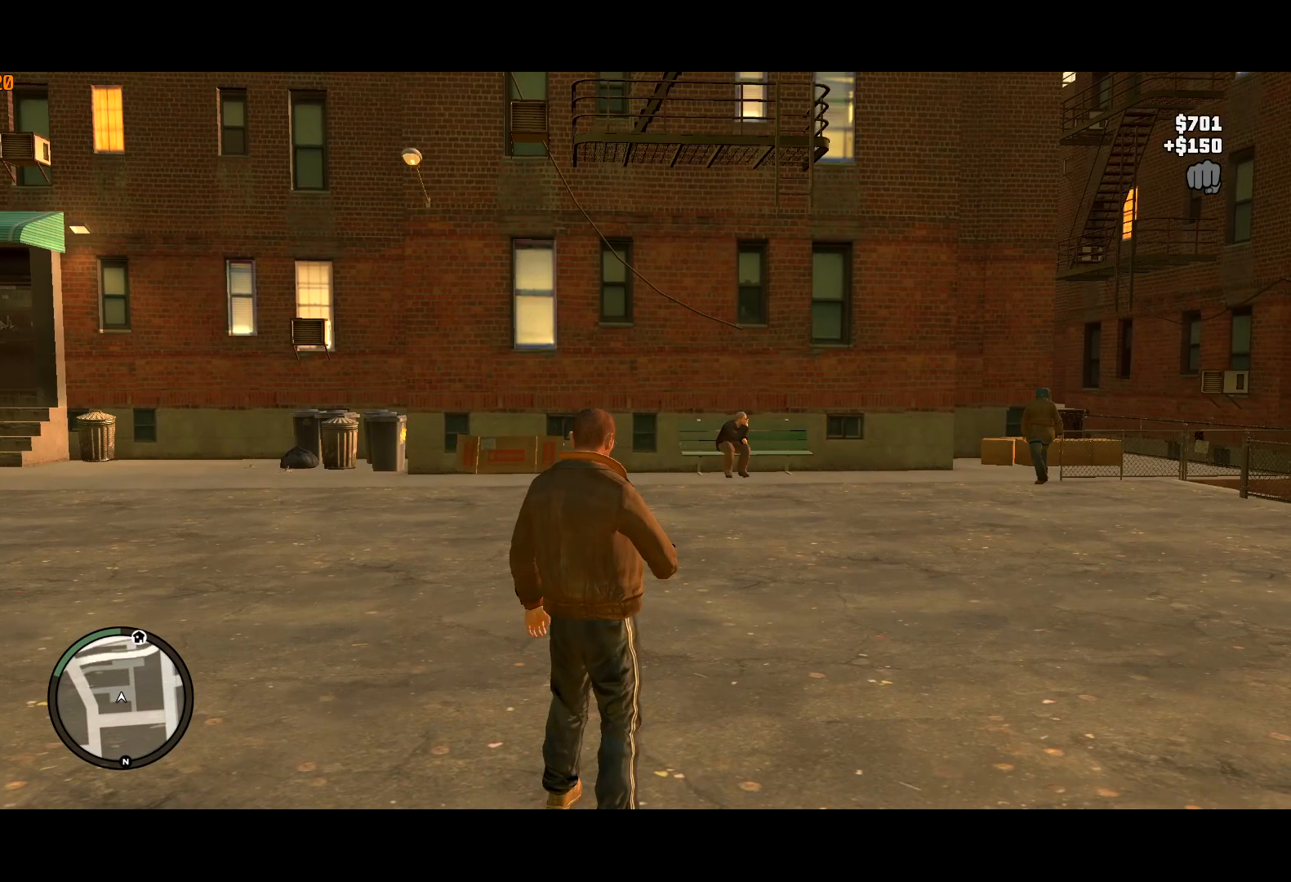
{"keys": [], "mouse": [], "events": [[233, "escape", "down"], [283, "escape", "up"], [367, "escape", "down"], [417, "escape", "up"]]}
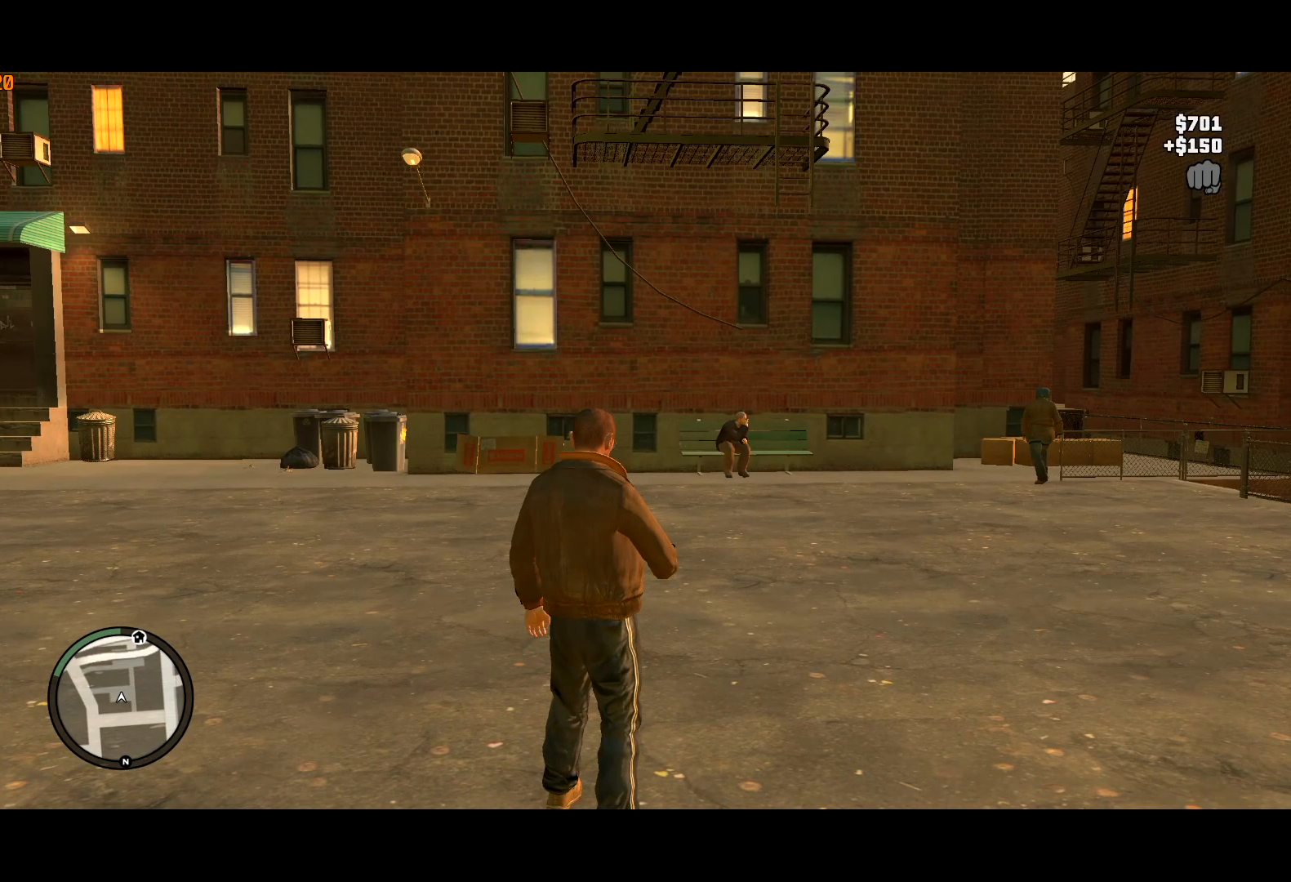
{"keys": ["escape", "return"], "mouse": [], "events": [[17, "escape", "down"], [67, "escape", "up"], [100, "return", "down"], [150, "escape", "down"], [150, "return", "up"], [200, "escape", "up"], [200, "return", "down"], [250, "escape", "down"], [250, "return", "up"], [300, "escape", "up"], [333, "return", "down"], [383, "escape", "down"], [383, "return", "up"], [433, "escape", "up"], [483, "escape", "down"], [483, "return", "down"]]}
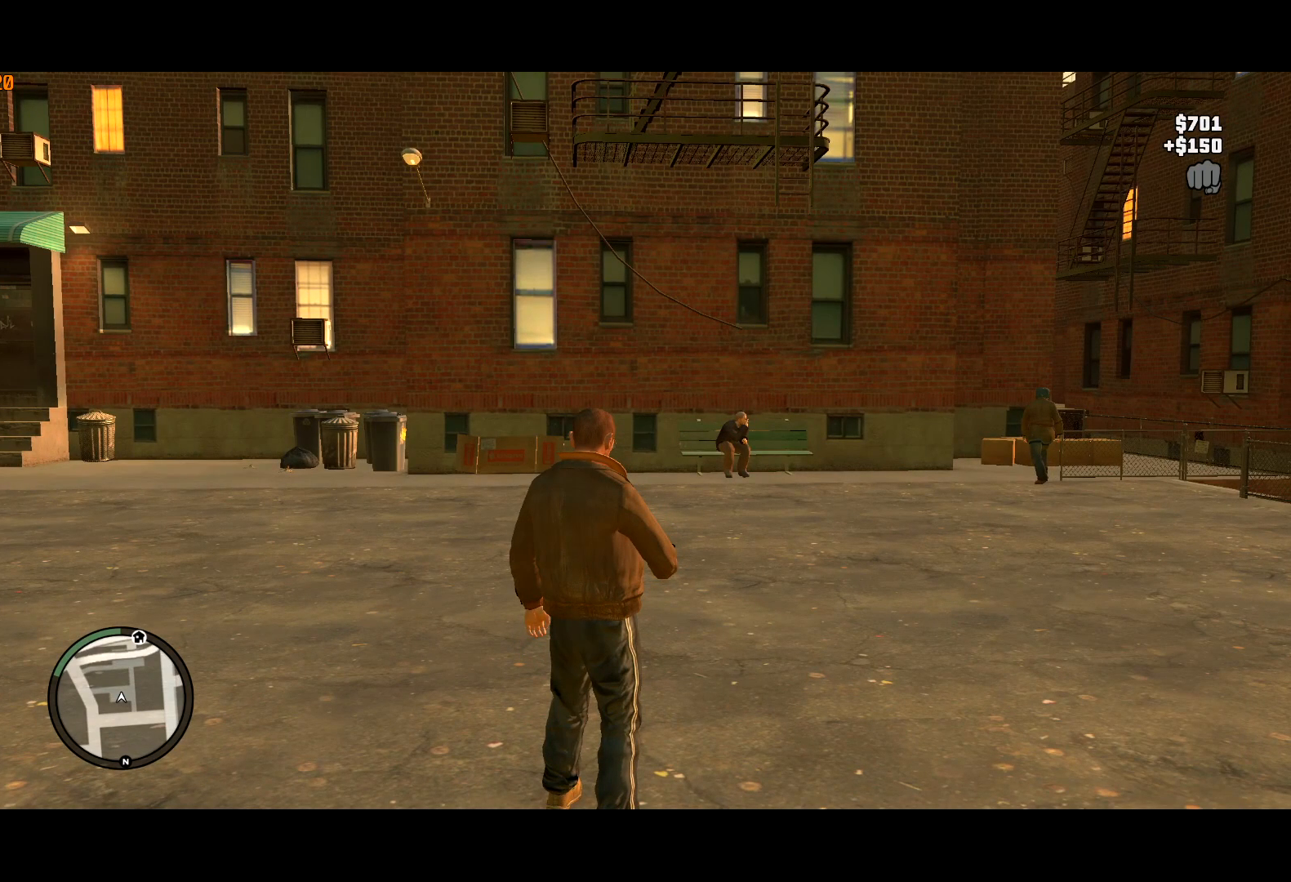
{"keys": [], "mouse": [], "events": [[33, "escape", "up"], [33, "return", "up"], [67, "return", "down"], [117, "escape", "down"], [167, "escape", "up"], [167, "return", "up"], [217, "escape", "down"], [217, "return", "down"], [267, "escape", "up"], [267, "return", "up"], [317, "return", "down"], [350, "escape", "down"], [400, "escape", "up"], [400, "return", "up"], [450, "return", "down"], [500, "return", "up"]]}